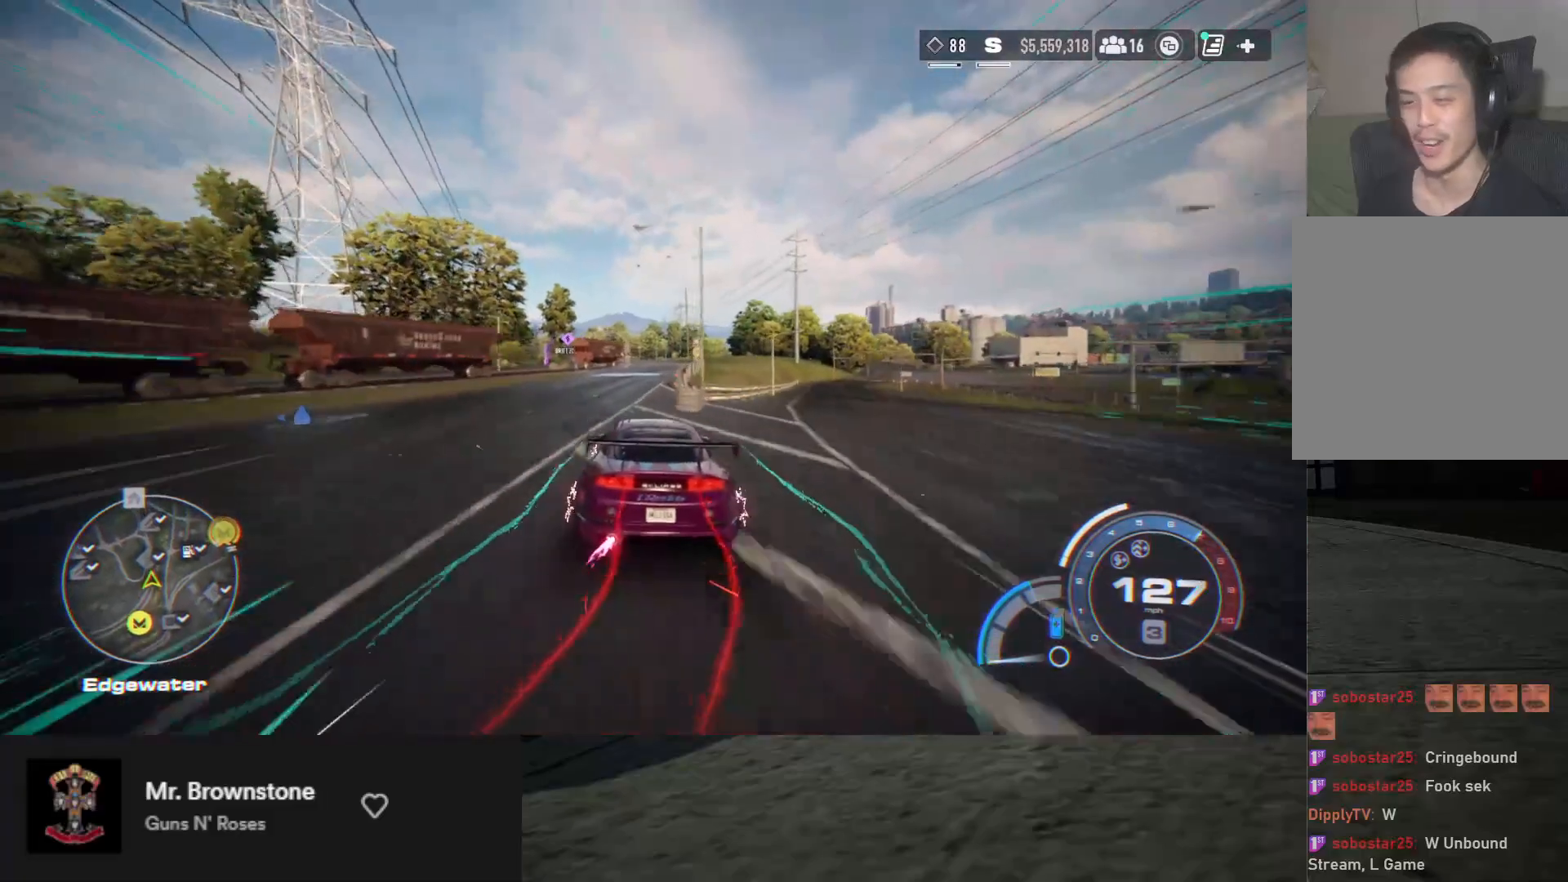
Gameplay with a controller (Xbox layout); each line is a JSON object with the inputs held at the frame after it. "events" lists button and stick changes between this image and that frame as [ms after this image, input, new state], when the widget could be followed in between.
{"buttons": ["R2"], "left_stick": "right", "right_stick": "center", "events": [[117, "left_stick", "center"], [333, "left_stick", "right"]]}
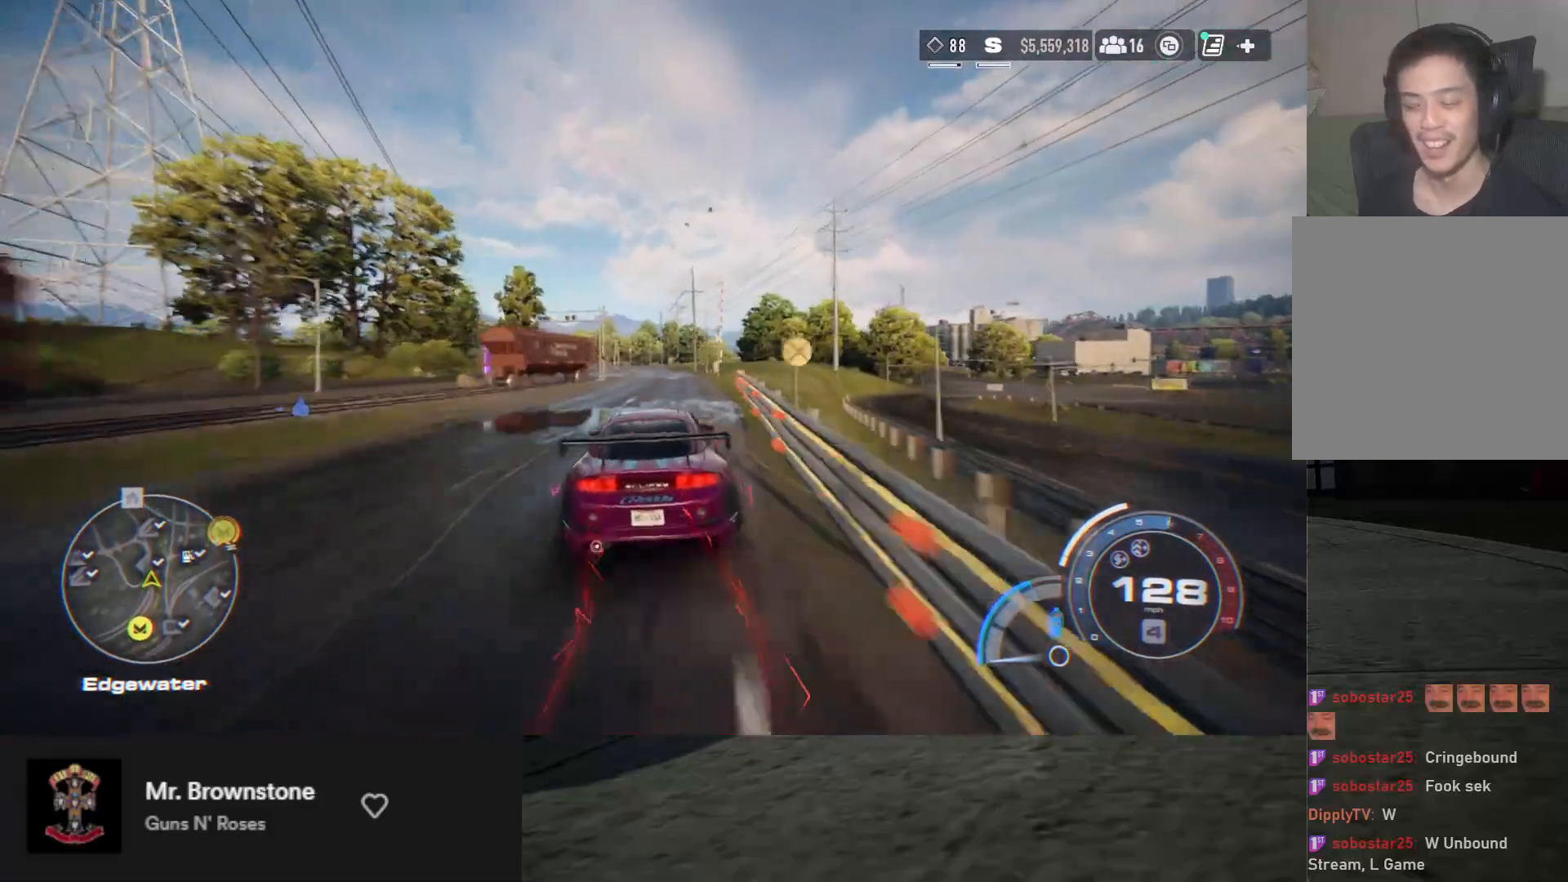
{"buttons": ["R2"], "left_stick": "center", "right_stick": "center", "events": [[83, "left_stick", "center"], [317, "left_stick", "right"], [400, "left_stick", "center"]]}
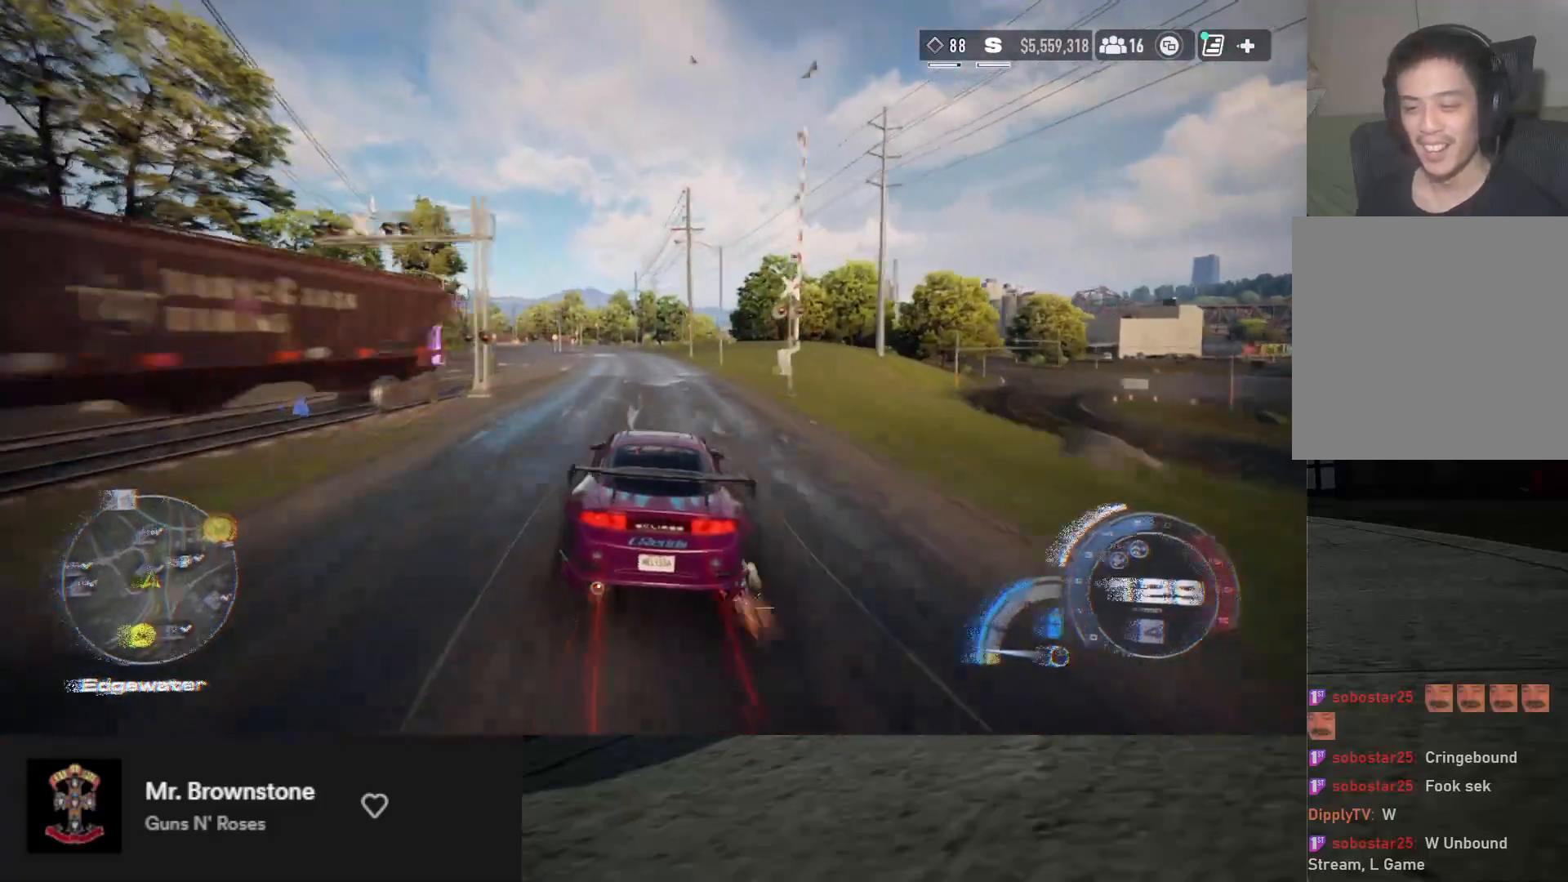
{"buttons": [], "left_stick": "left", "right_stick": "center", "events": [[200, "left_stick", "right"], [367, "left_stick", "center"], [483, "R2", "up"], [483, "left_stick", "left"]]}
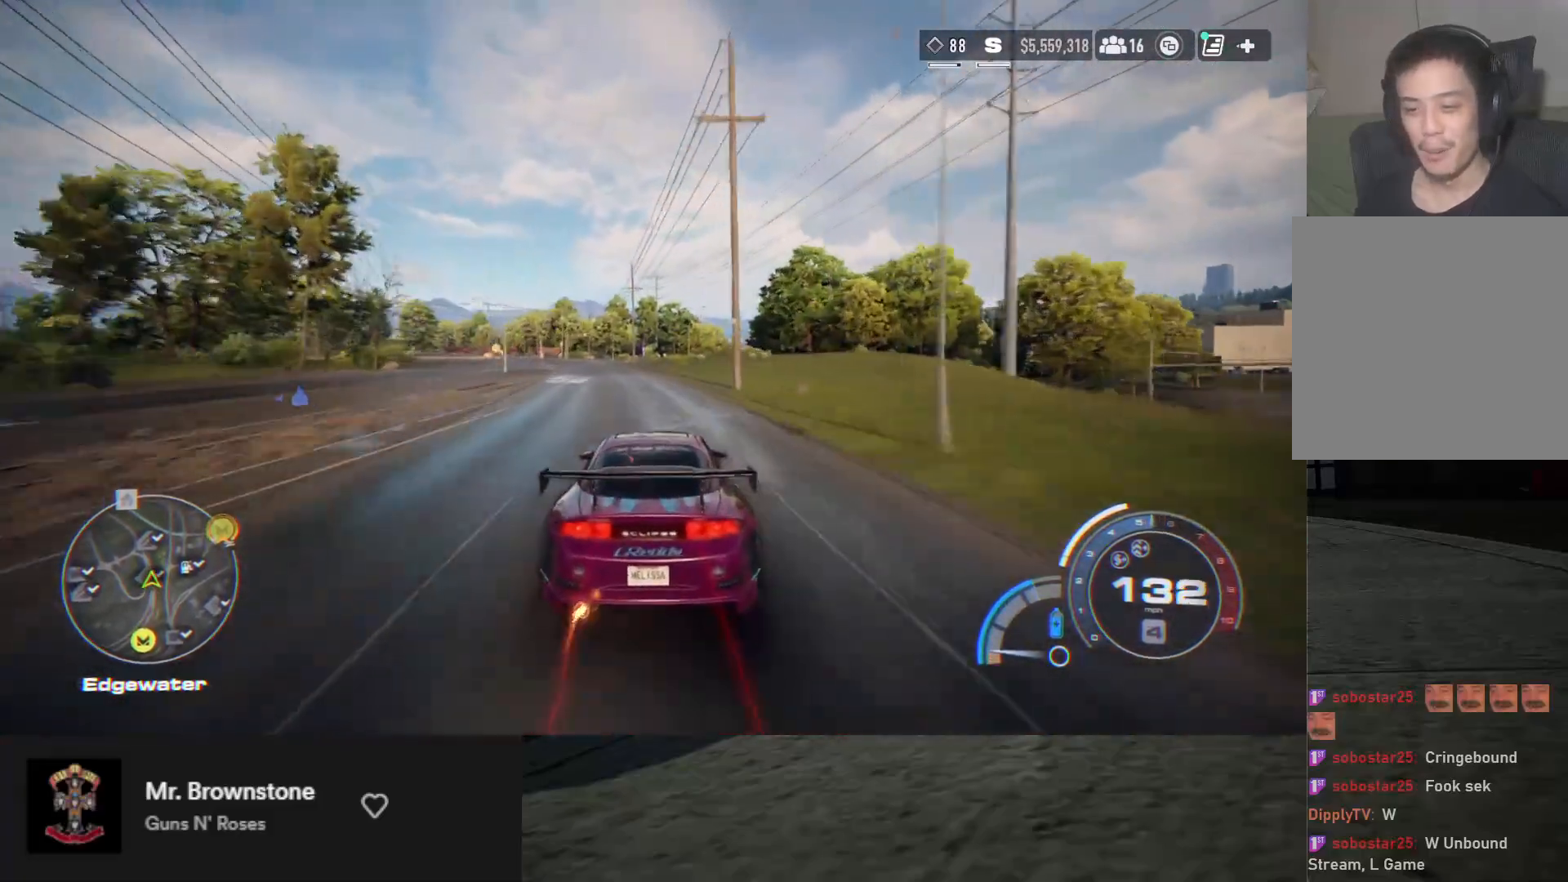
{"buttons": ["R2"], "left_stick": "center", "right_stick": "center", "events": [[117, "R2", "down"], [400, "left_stick", "center"]]}
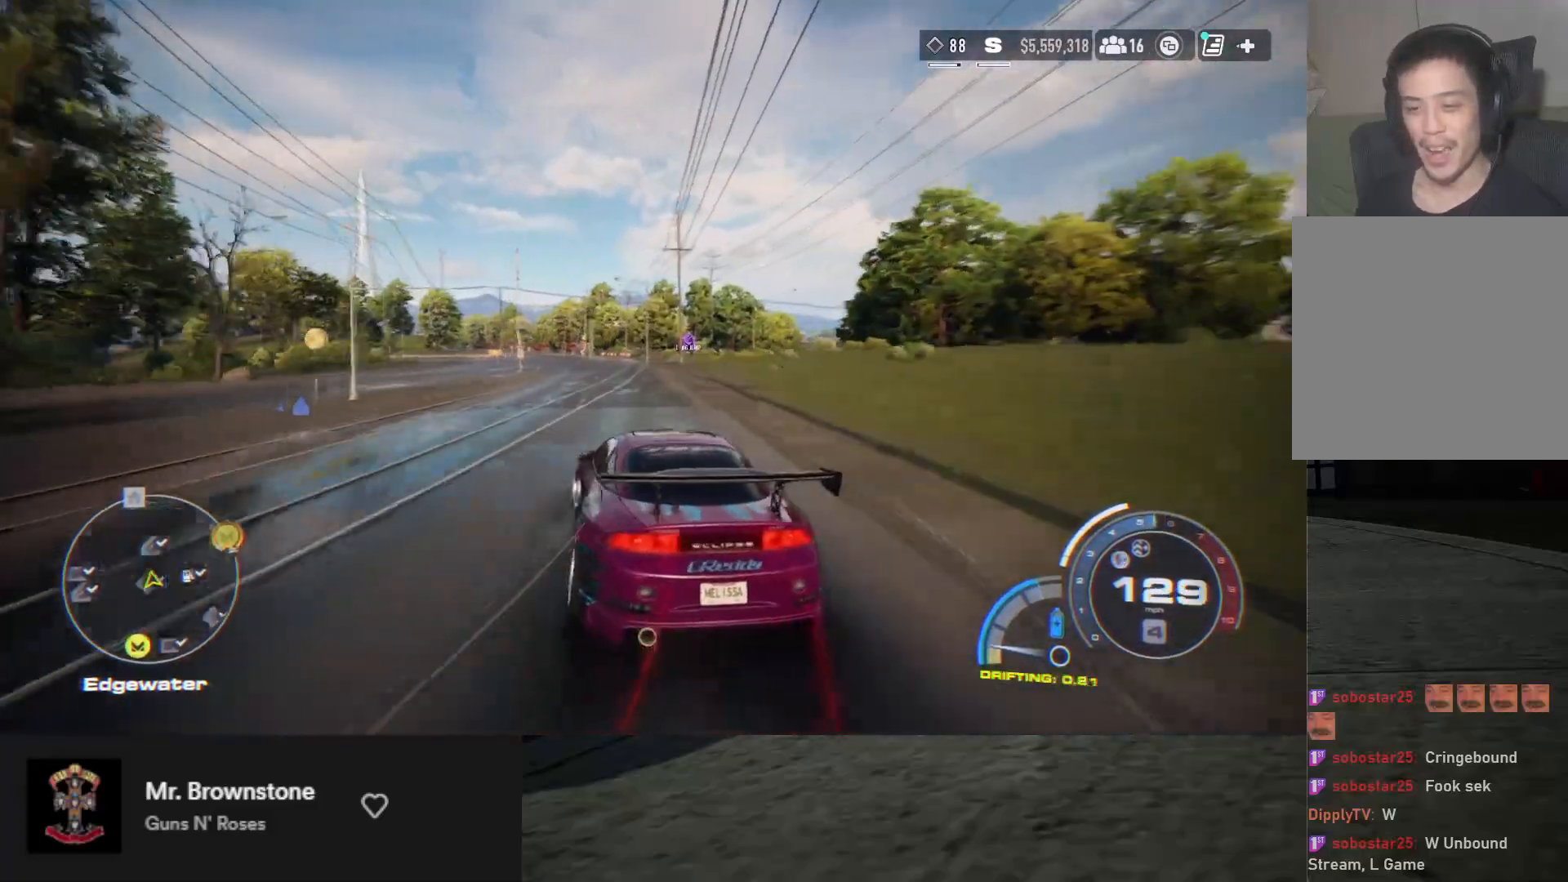
{"buttons": ["R2"], "left_stick": "center", "right_stick": "center", "events": []}
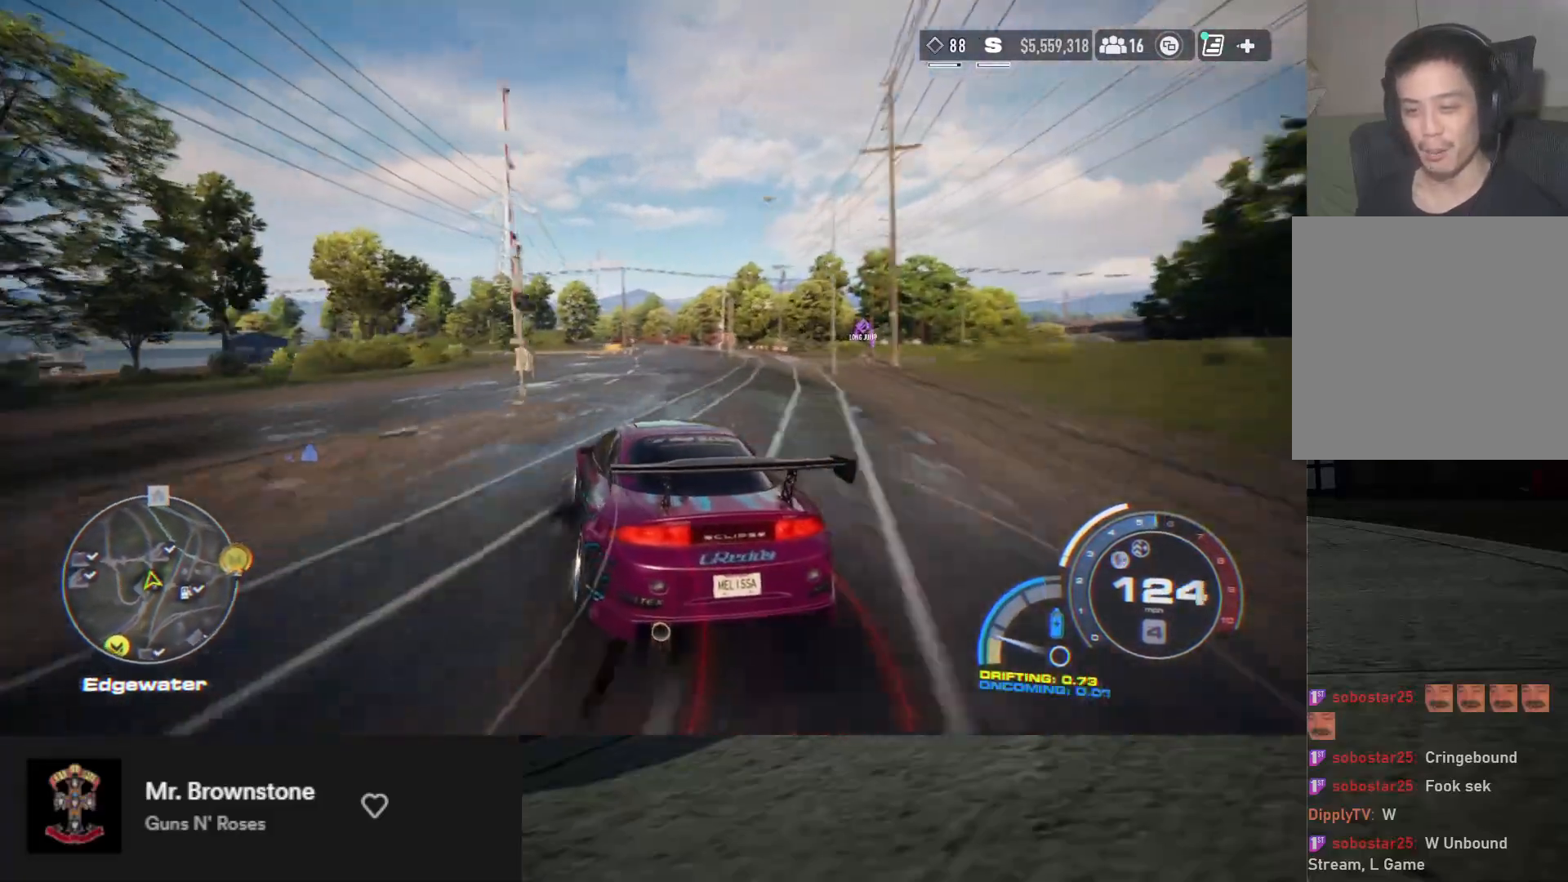
{"buttons": ["R2"], "left_stick": "center", "right_stick": "center", "events": [[133, "left_stick", "left"], [200, "R2", "up"], [400, "R2", "down"], [483, "left_stick", "center"]]}
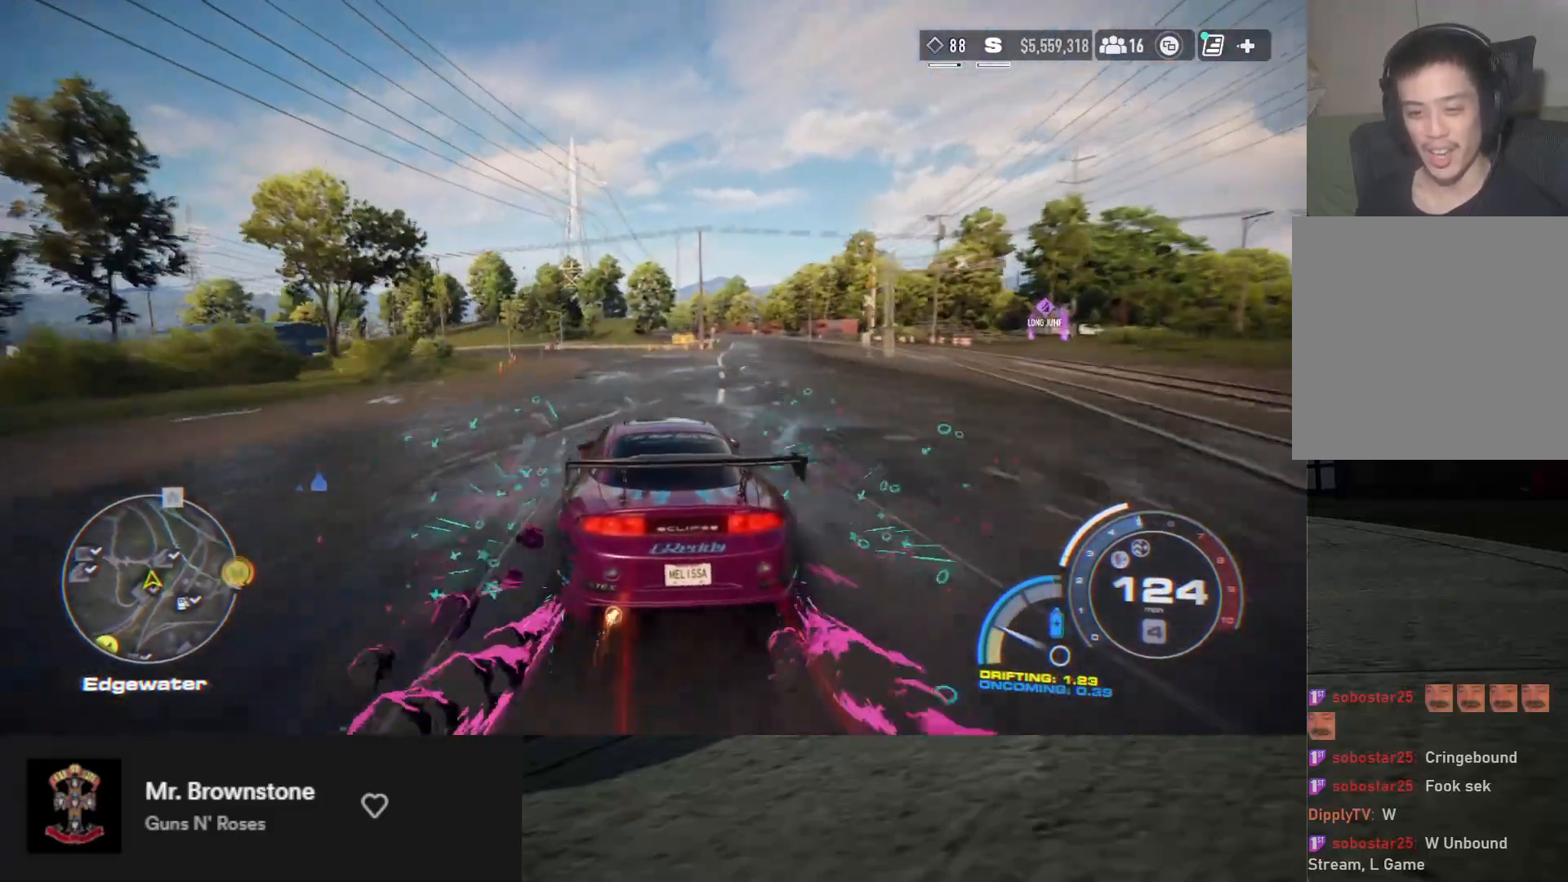
{"buttons": ["L2"], "left_stick": "left", "right_stick": "center", "events": [[83, "left_stick", "right"], [100, "R2", "up"], [183, "L2", "down"], [267, "left_stick", "center"], [467, "left_stick", "left"]]}
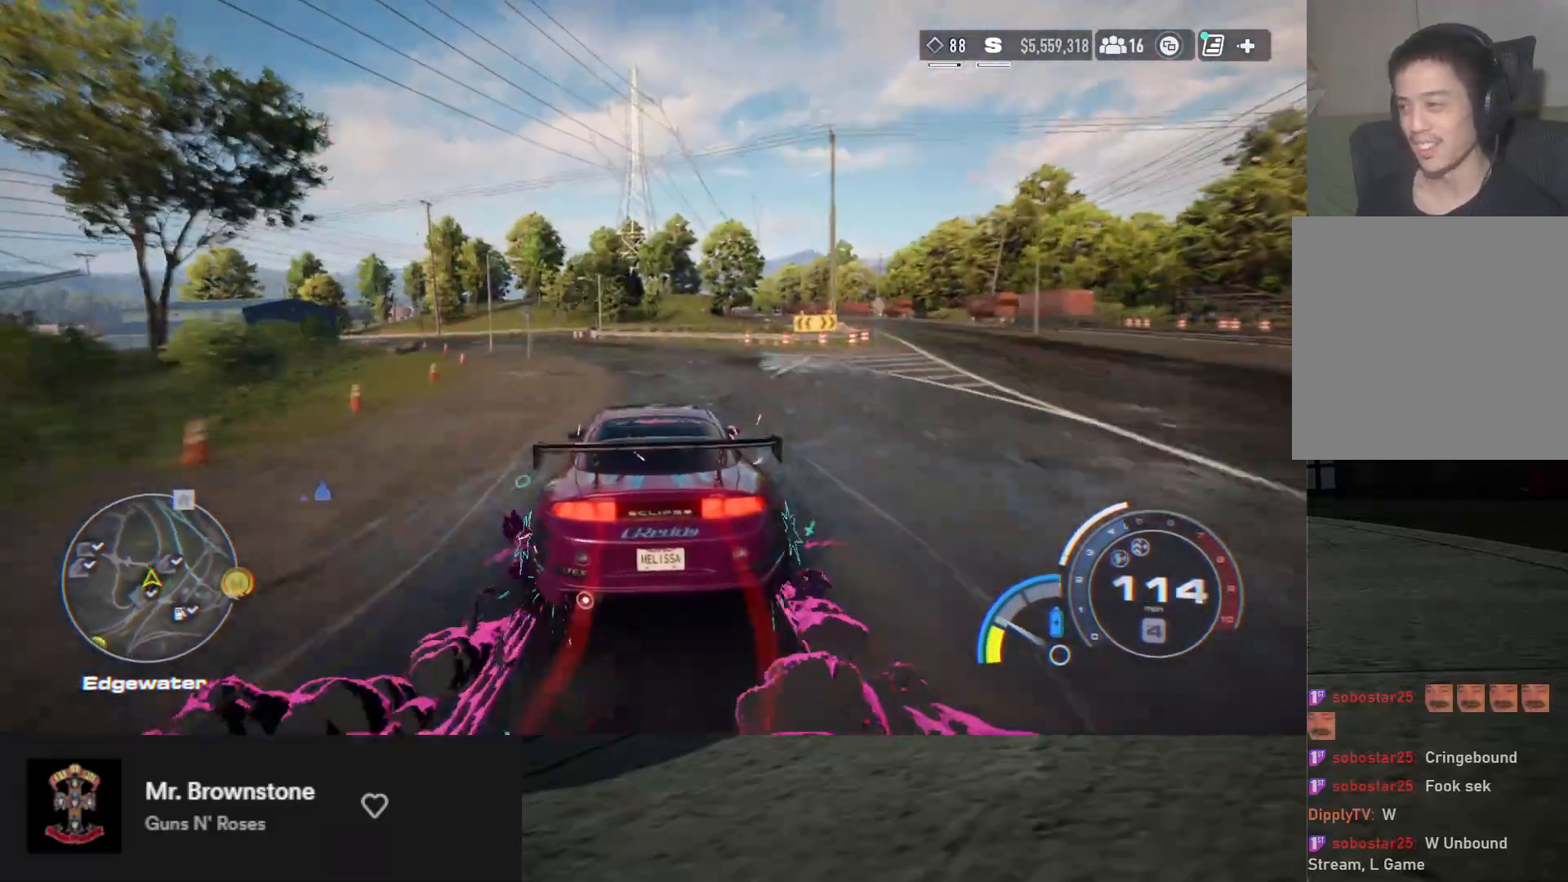
{"buttons": ["L2"], "left_stick": "right", "right_stick": "center", "events": [[283, "left_stick", "center"], [317, "A", "down"], [400, "A", "up"], [400, "left_stick", "right"]]}
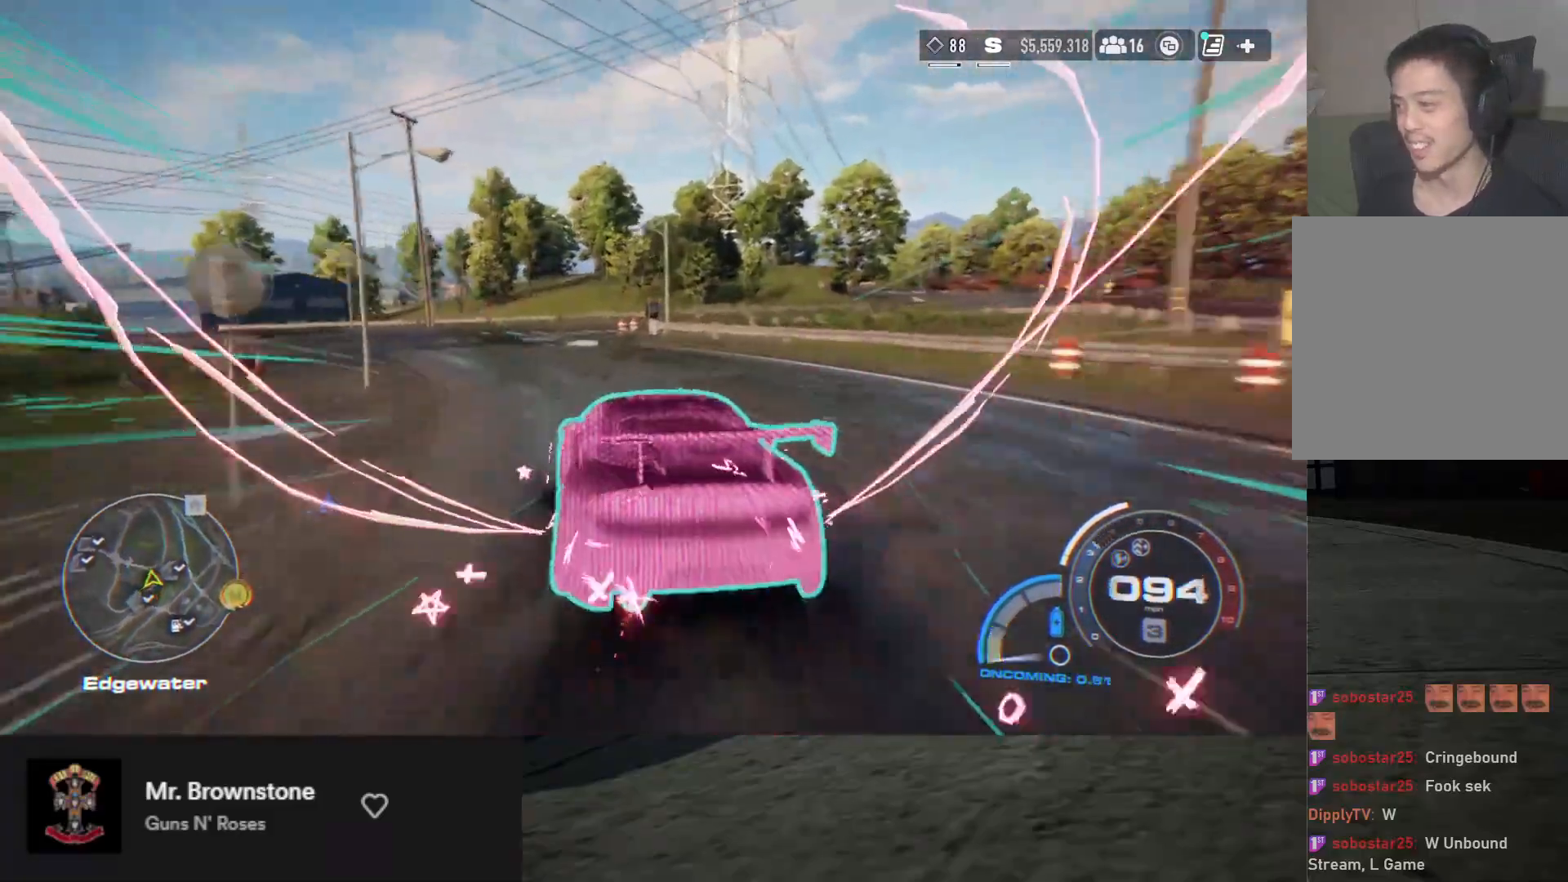
{"buttons": ["L2"], "left_stick": "left", "right_stick": "center", "events": [[200, "left_stick", "center"], [350, "left_stick", "left"]]}
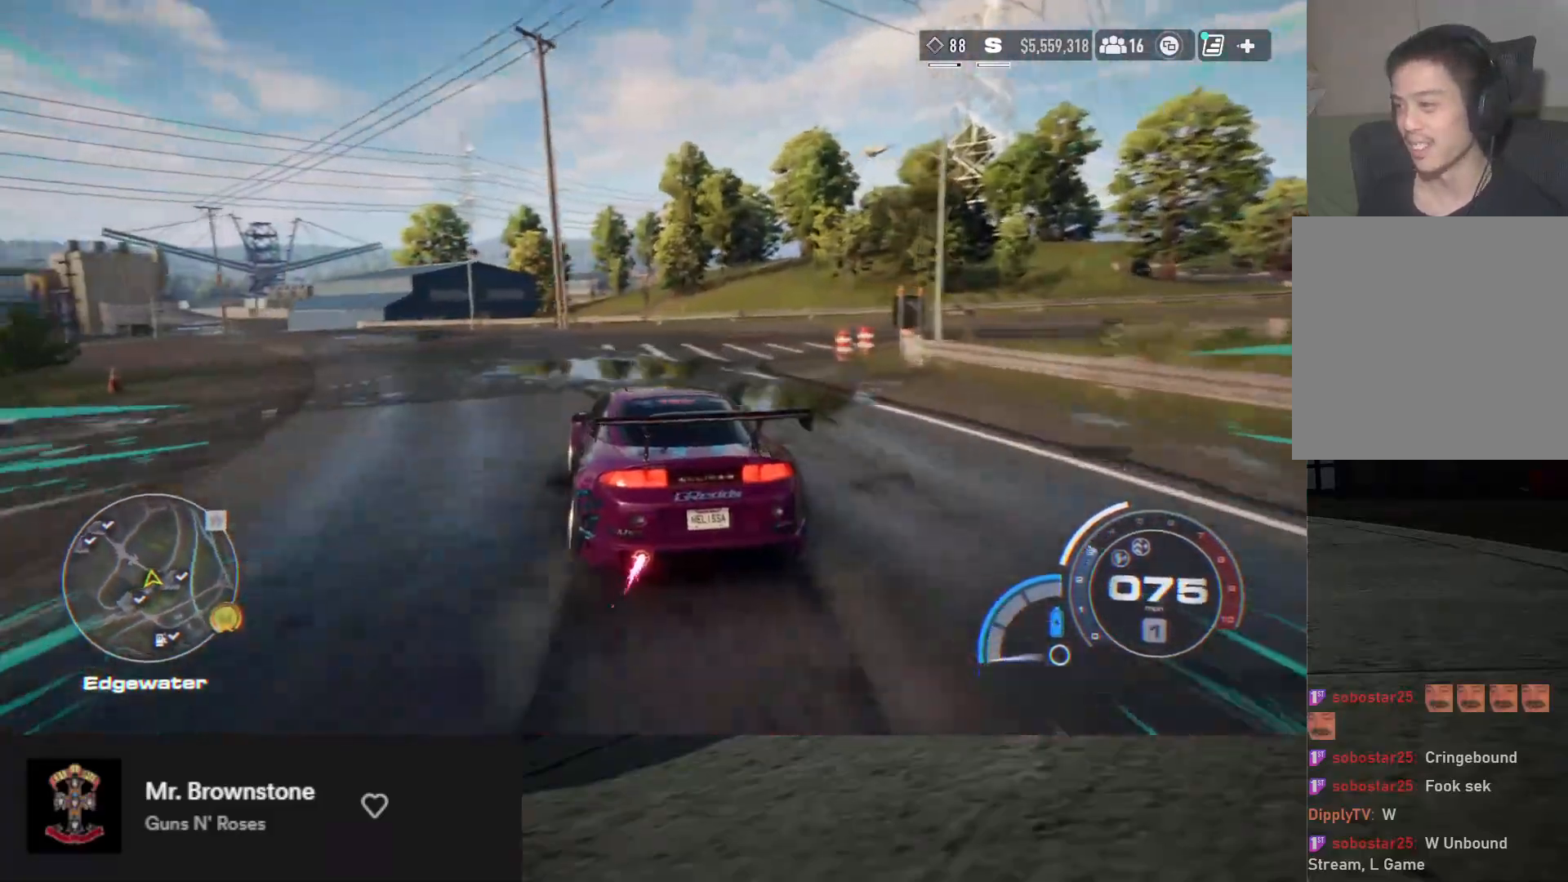
{"buttons": ["X", "L2"], "left_stick": "right", "right_stick": "center", "events": [[133, "left_stick", "center"], [300, "left_stick", "right"], [400, "X", "down"]]}
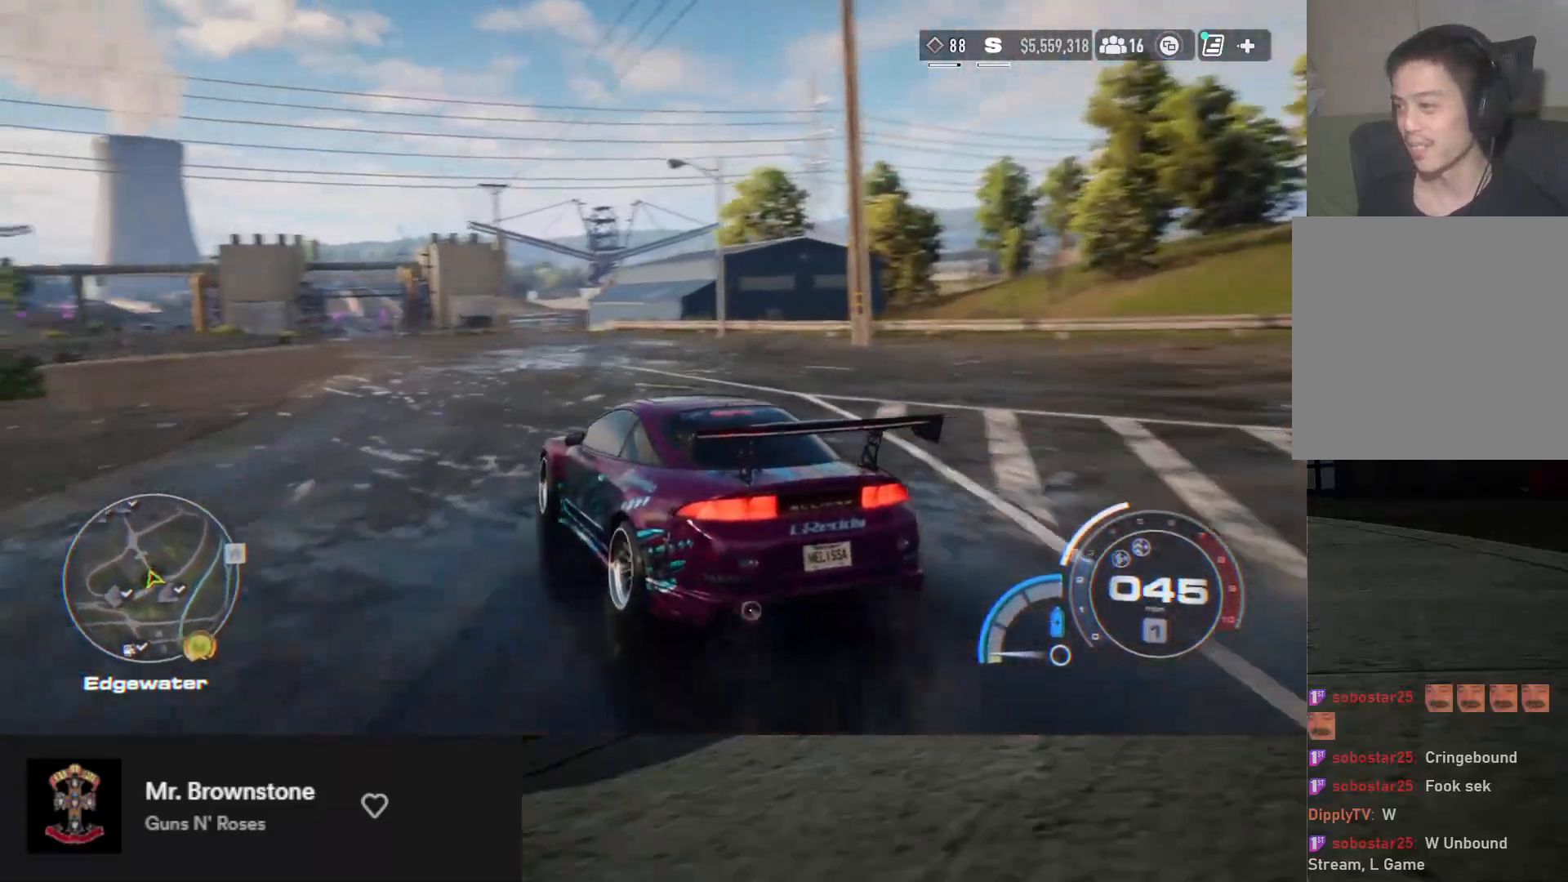
{"buttons": [], "left_stick": "center", "right_stick": "center", "events": [[133, "left_stick", "center"], [250, "X", "up"], [333, "L2", "up"]]}
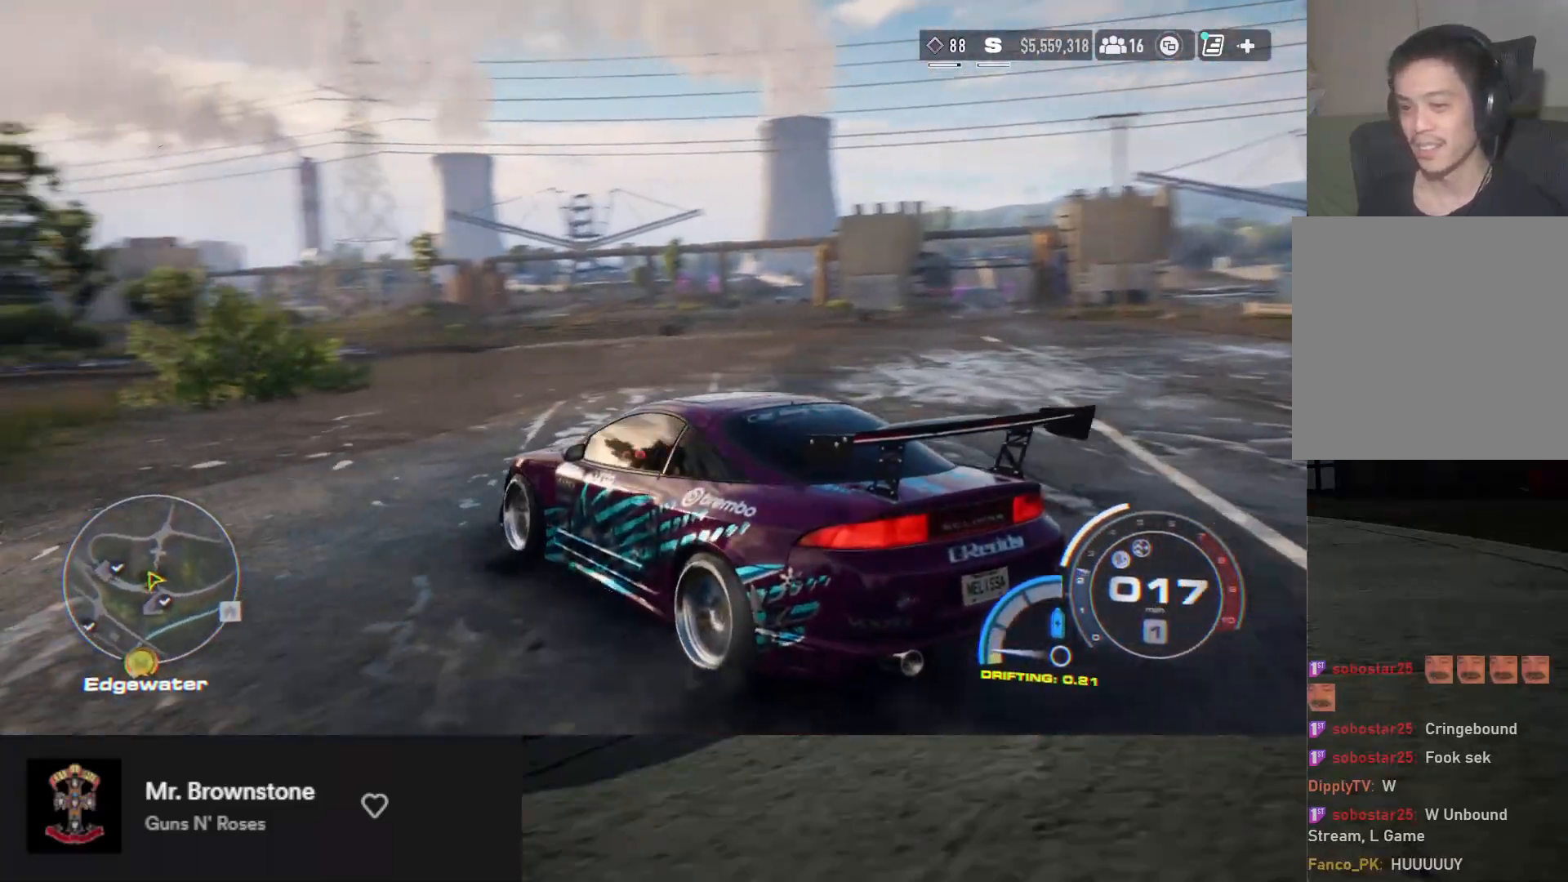
{"buttons": [], "left_stick": "center", "right_stick": "center", "events": [[17, "DPAD_LEFT", "down"], [100, "DPAD_LEFT", "up"]]}
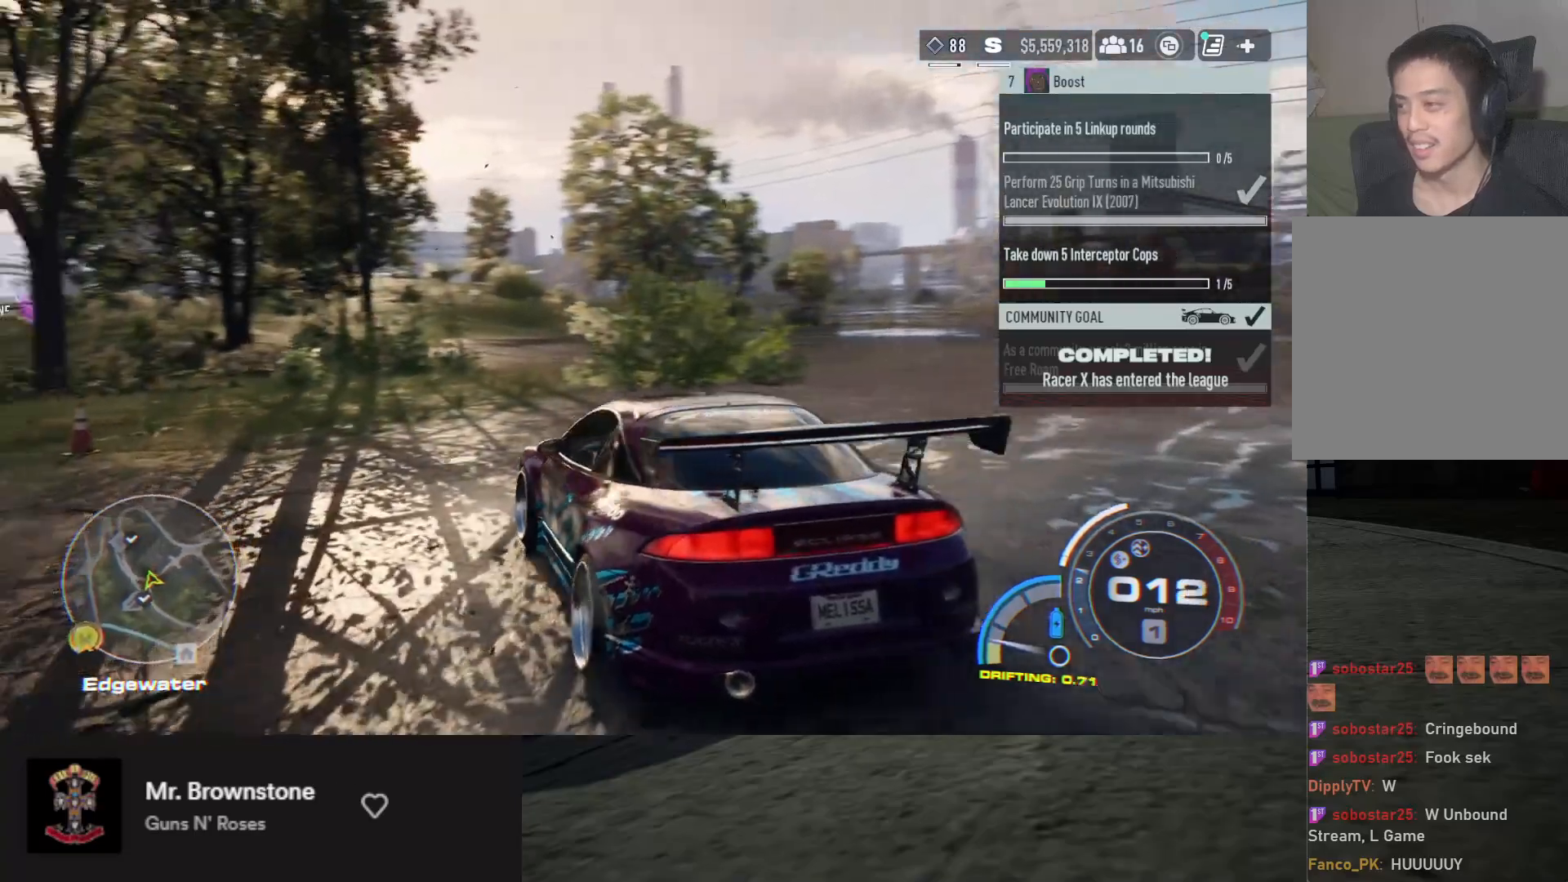
{"buttons": [], "left_stick": "center", "right_stick": "center", "events": []}
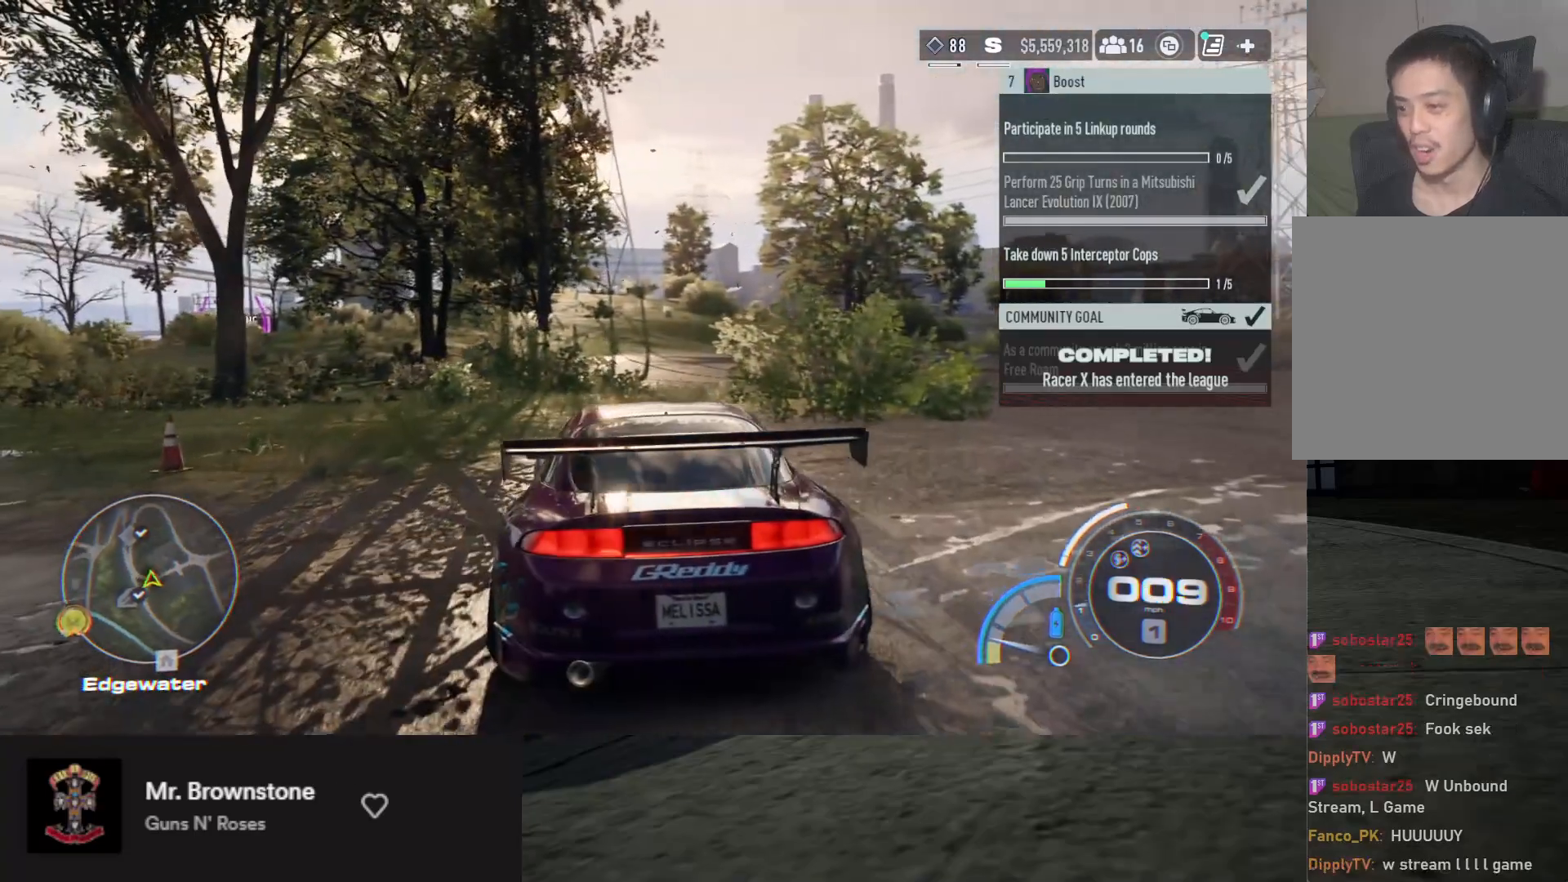
{"buttons": ["R2"], "left_stick": "right", "right_stick": "center", "events": [[133, "left_stick", "right"], [150, "R2", "down"]]}
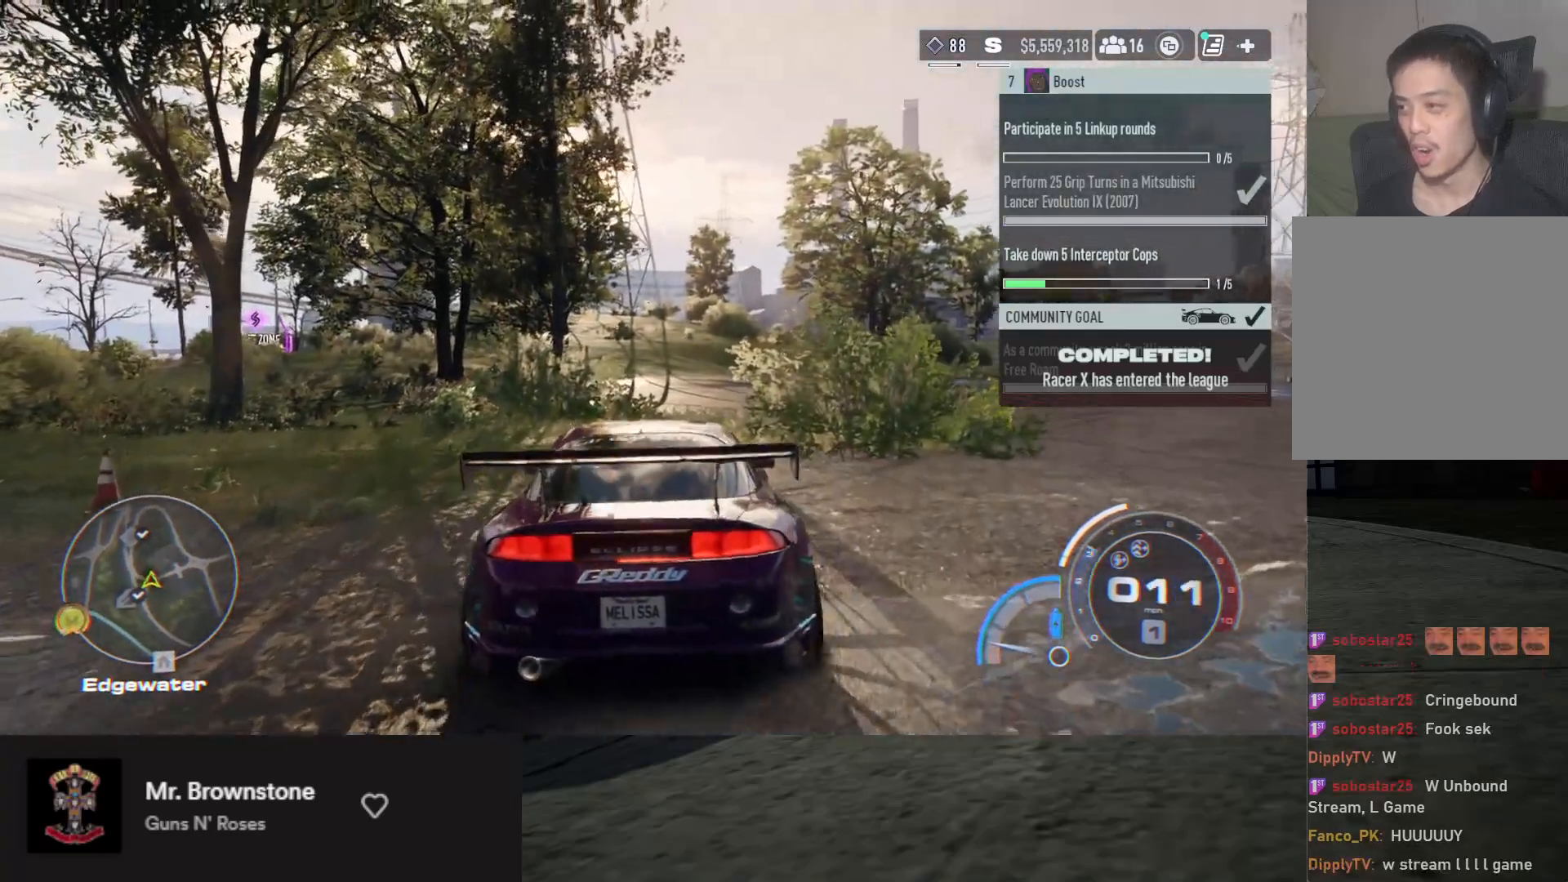
{"buttons": [], "left_stick": "right", "right_stick": "center", "events": [[417, "R2", "up"]]}
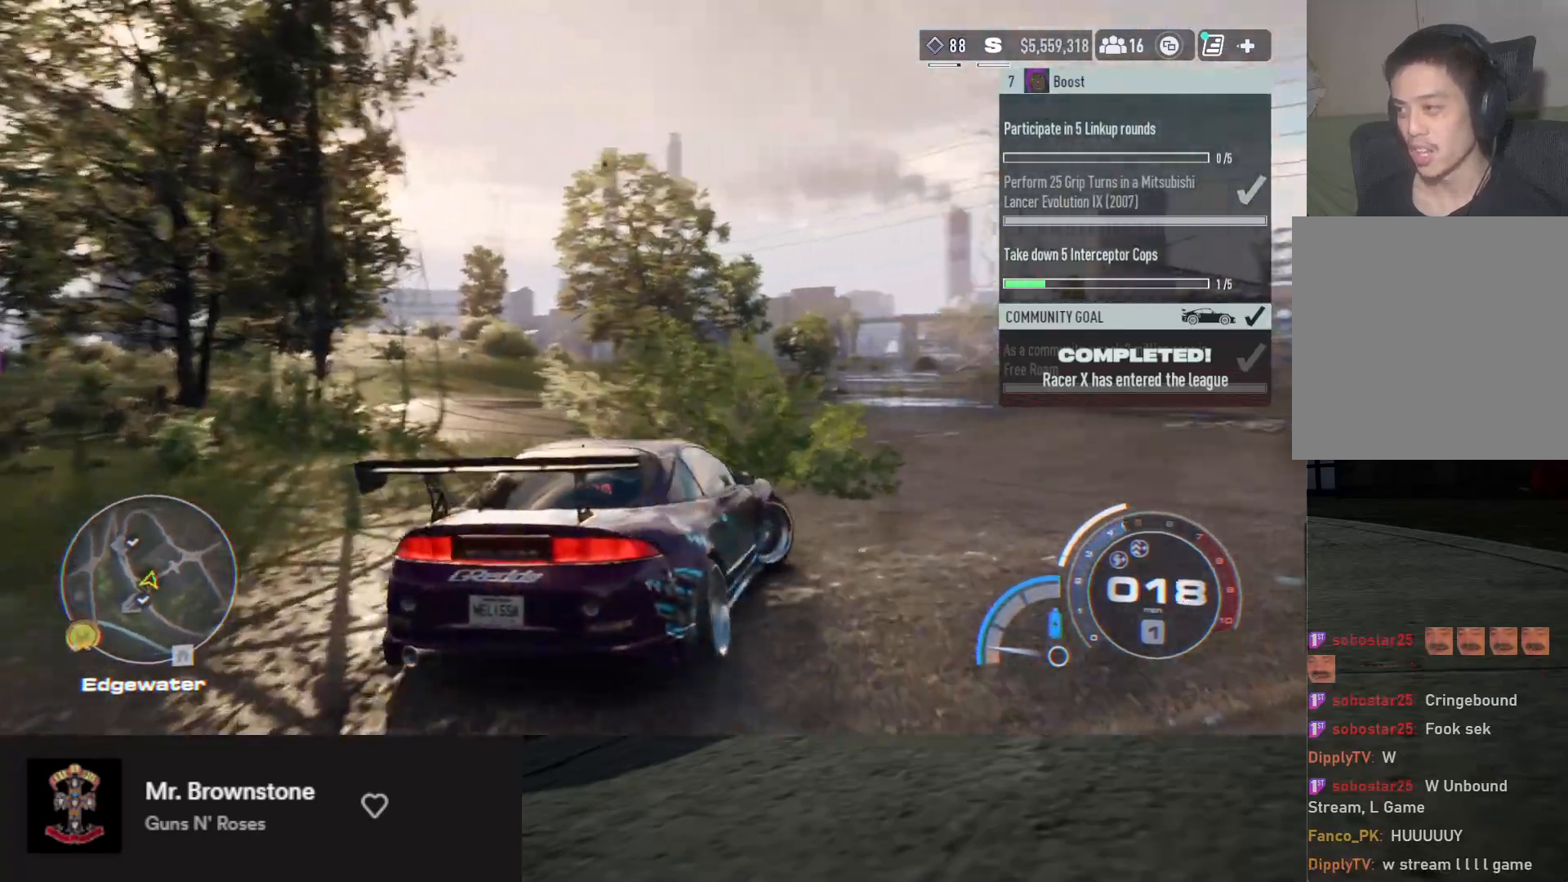
{"buttons": ["R2"], "left_stick": "center", "right_stick": "center", "events": [[50, "left_stick", "center"], [117, "R2", "down"], [233, "left_stick", "right"], [450, "left_stick", "center"]]}
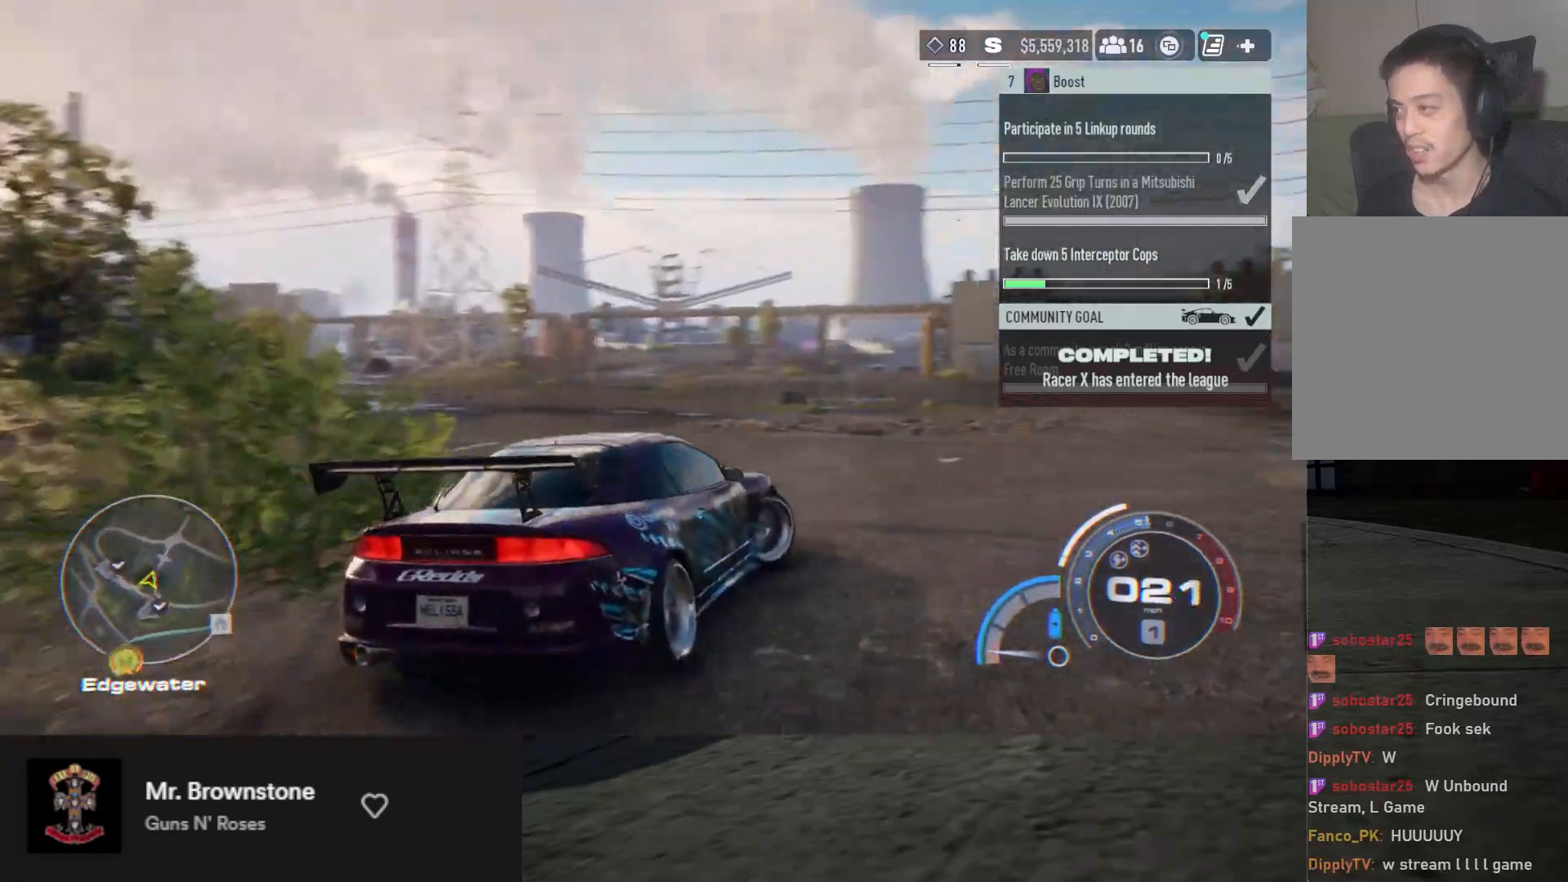
{"buttons": ["R2"], "left_stick": "right", "right_stick": "center", "events": [[417, "left_stick", "right"]]}
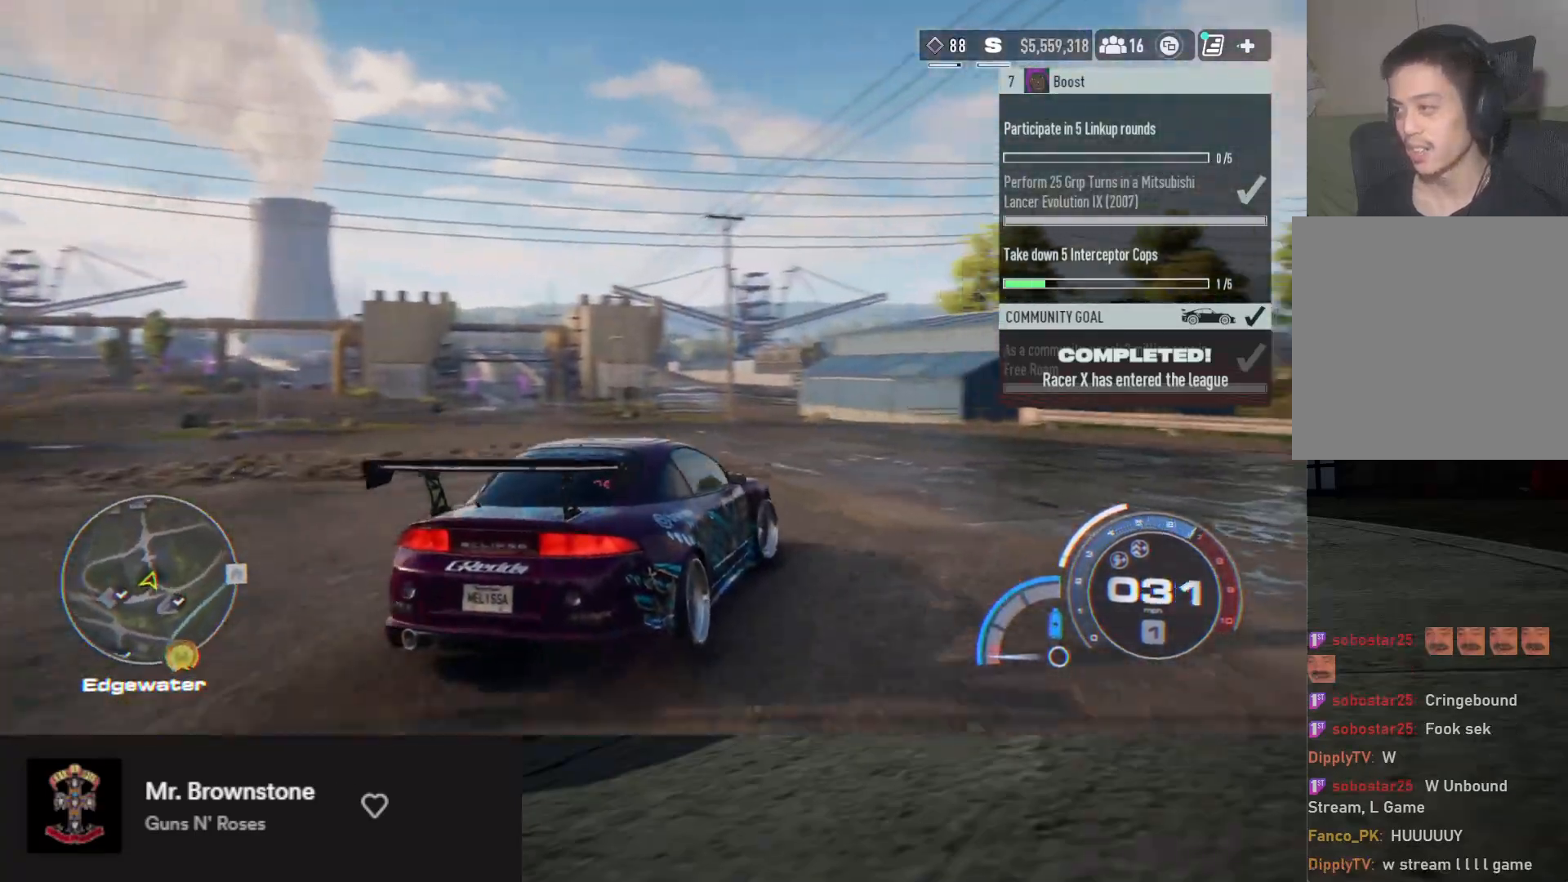
{"buttons": ["R2"], "left_stick": "right", "right_stick": "center", "events": [[33, "R2", "up"], [317, "R2", "down"]]}
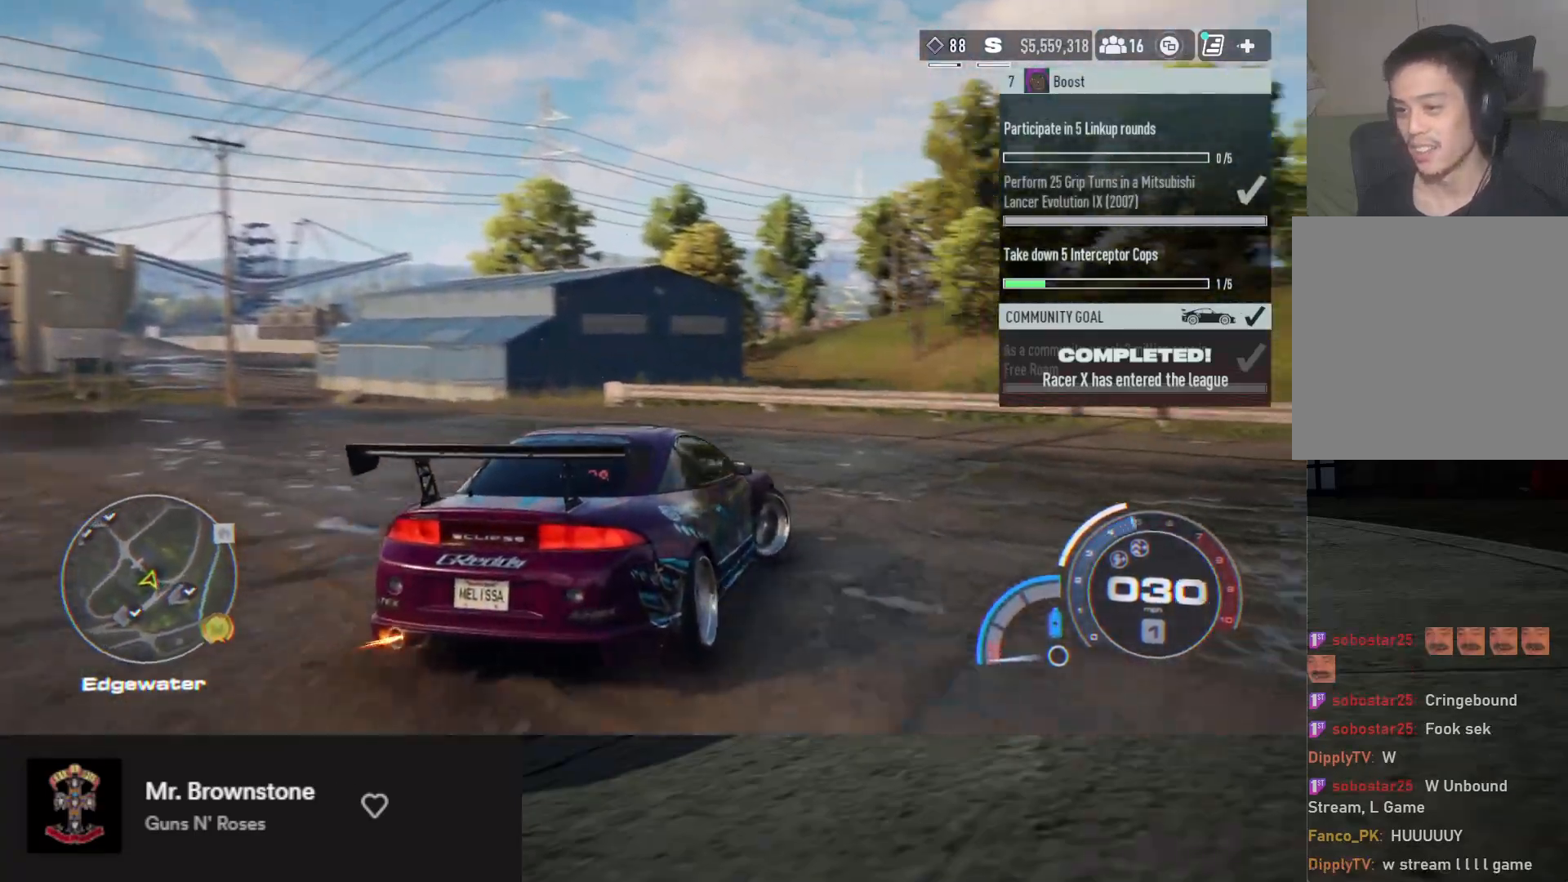
{"buttons": [], "left_stick": "right", "right_stick": "center", "events": [[500, "R2", "up"]]}
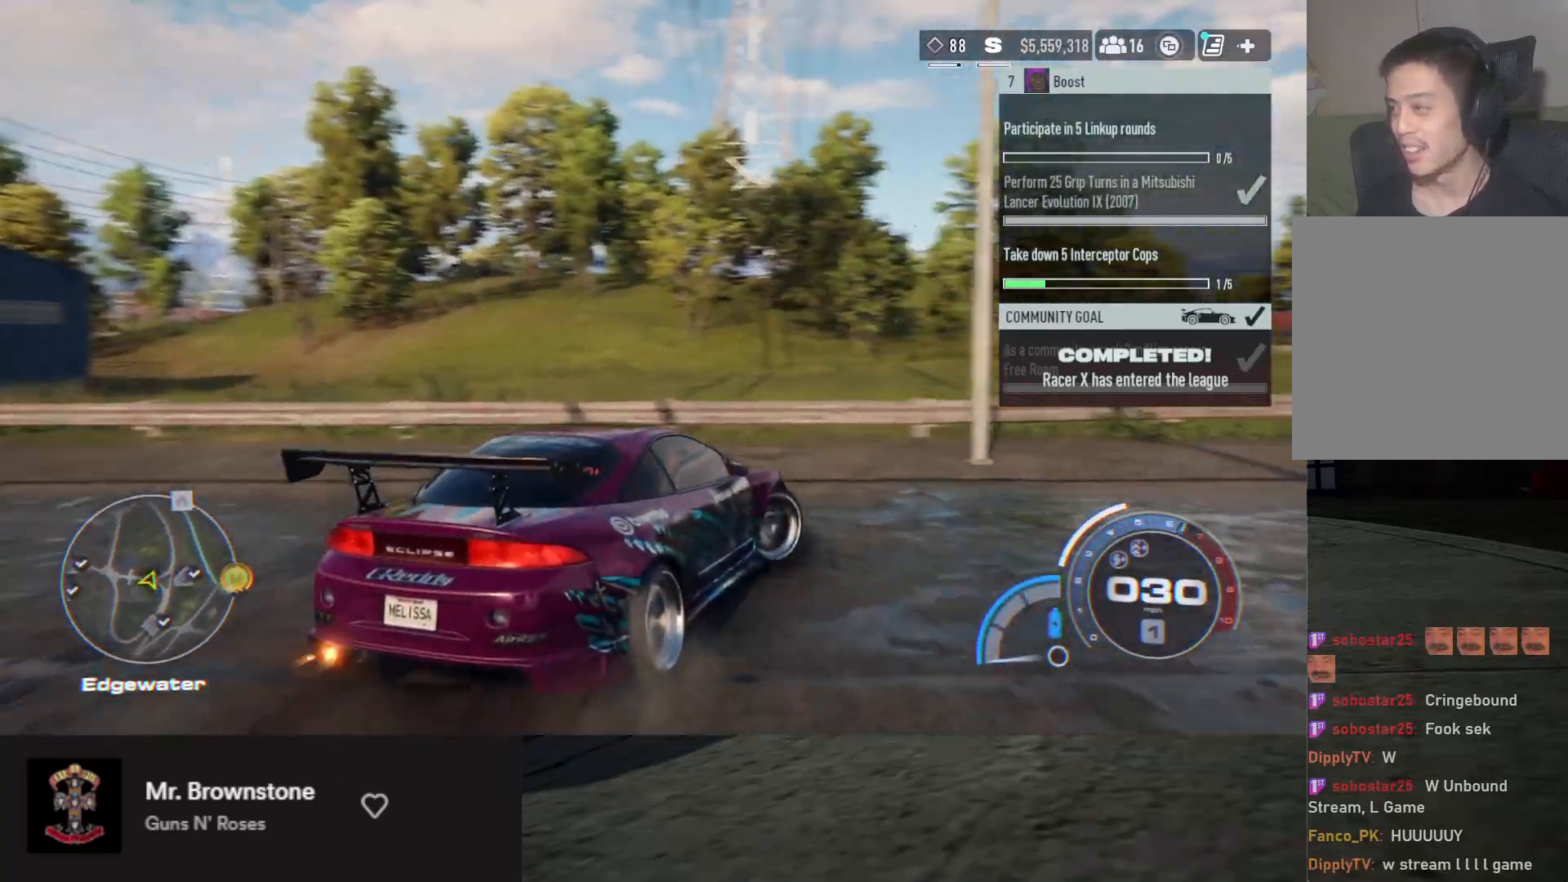
{"buttons": ["L2"], "left_stick": "center", "right_stick": "center", "events": [[17, "left_stick", "center"], [150, "L2", "down"]]}
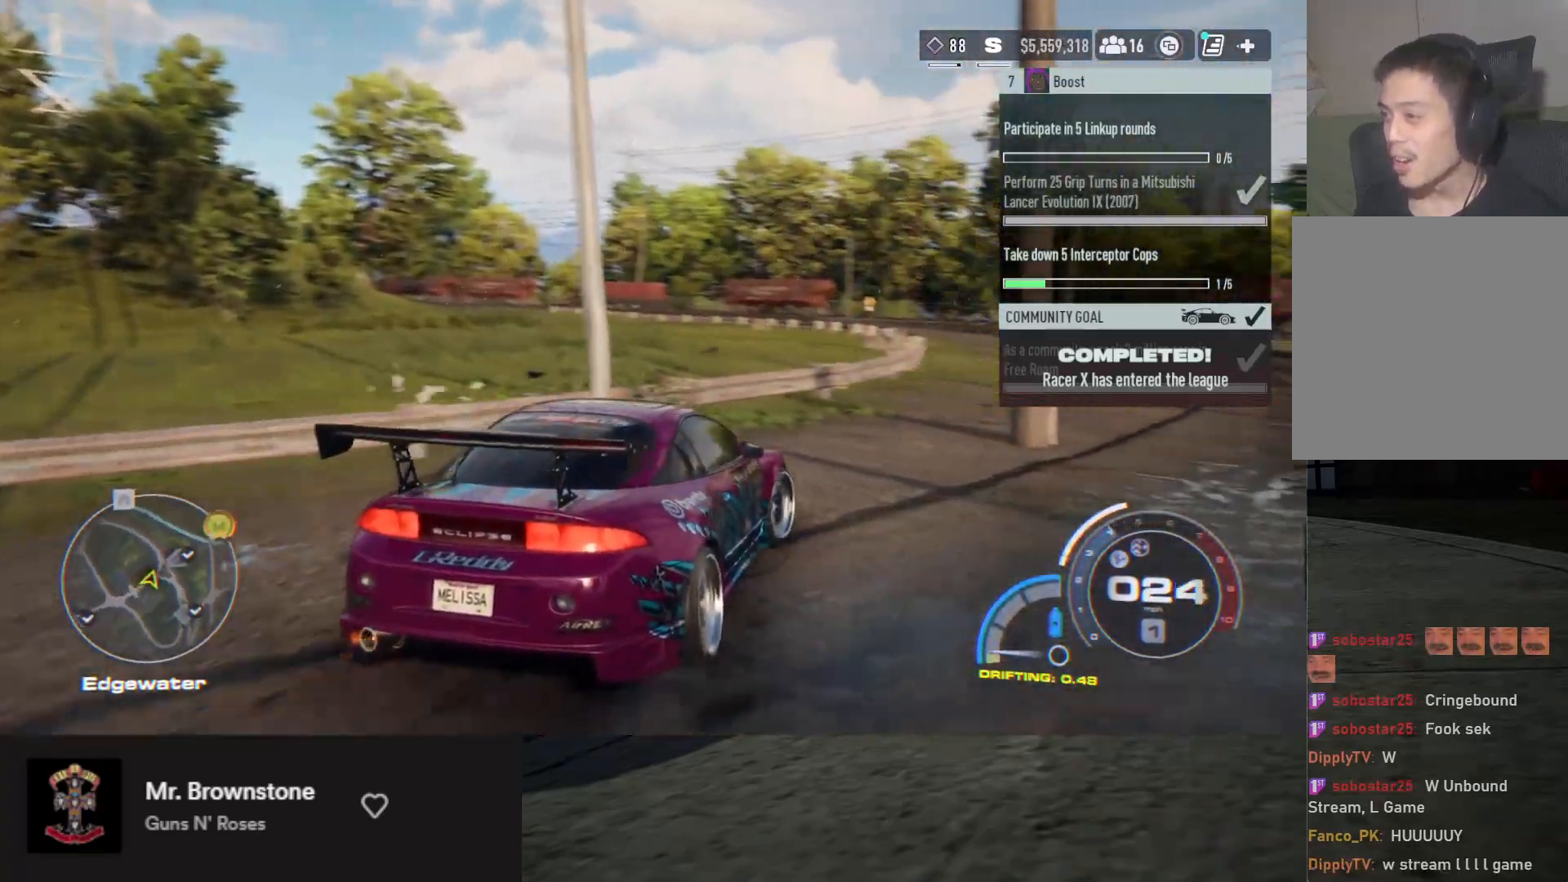
{"buttons": [], "left_stick": "center", "right_stick": "center", "events": [[17, "left_stick", "right"], [283, "left_stick", "center"], [383, "L2", "up"]]}
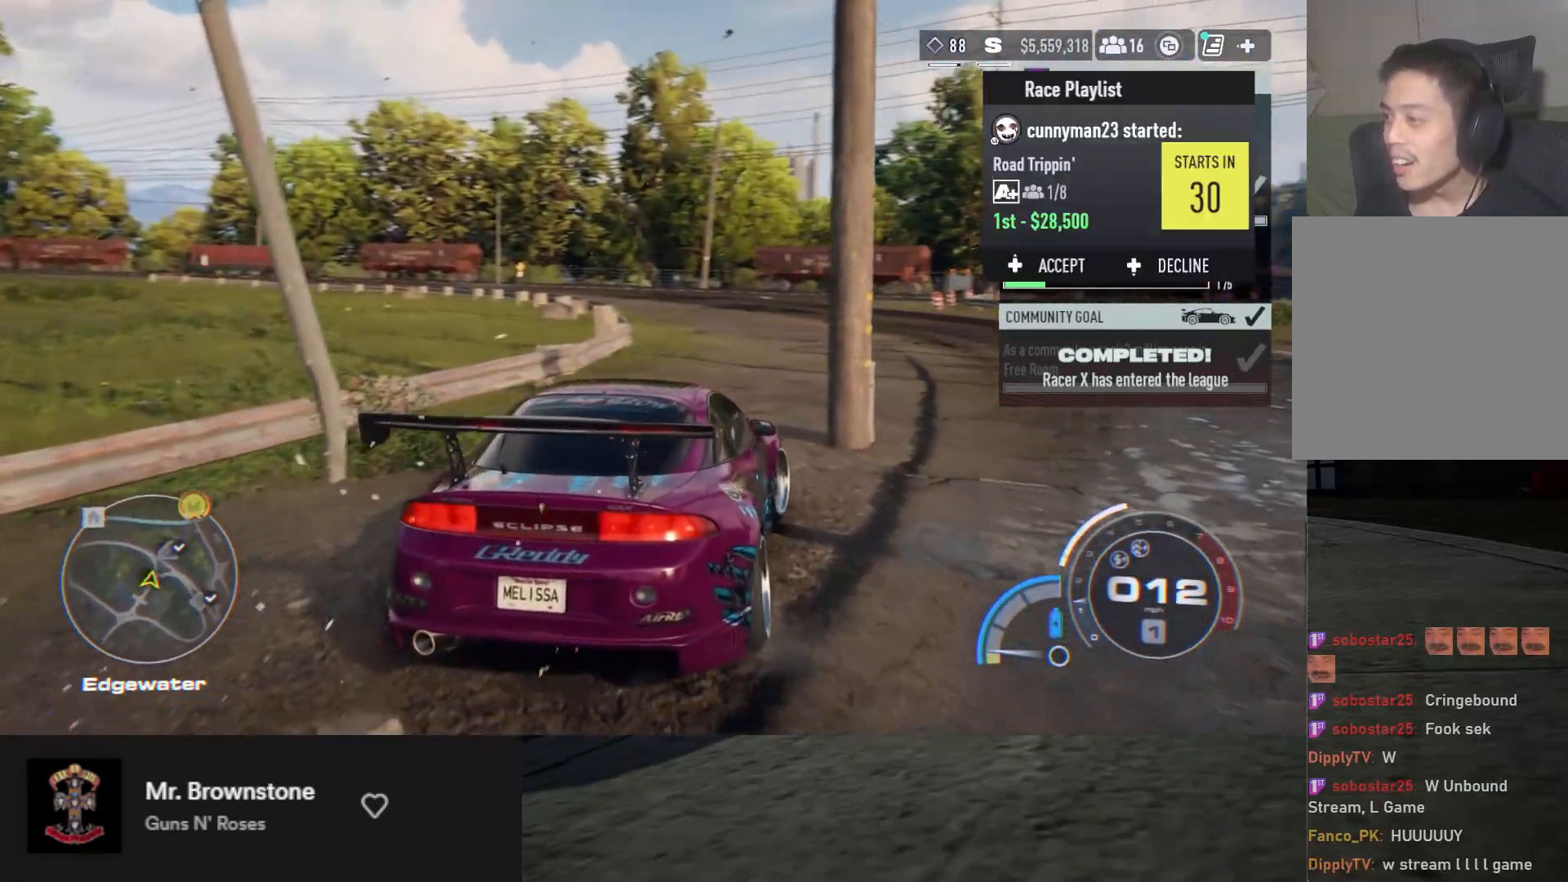
{"buttons": [], "left_stick": "center", "right_stick": "center", "events": [[150, "L2", "down"], [367, "L2", "up"]]}
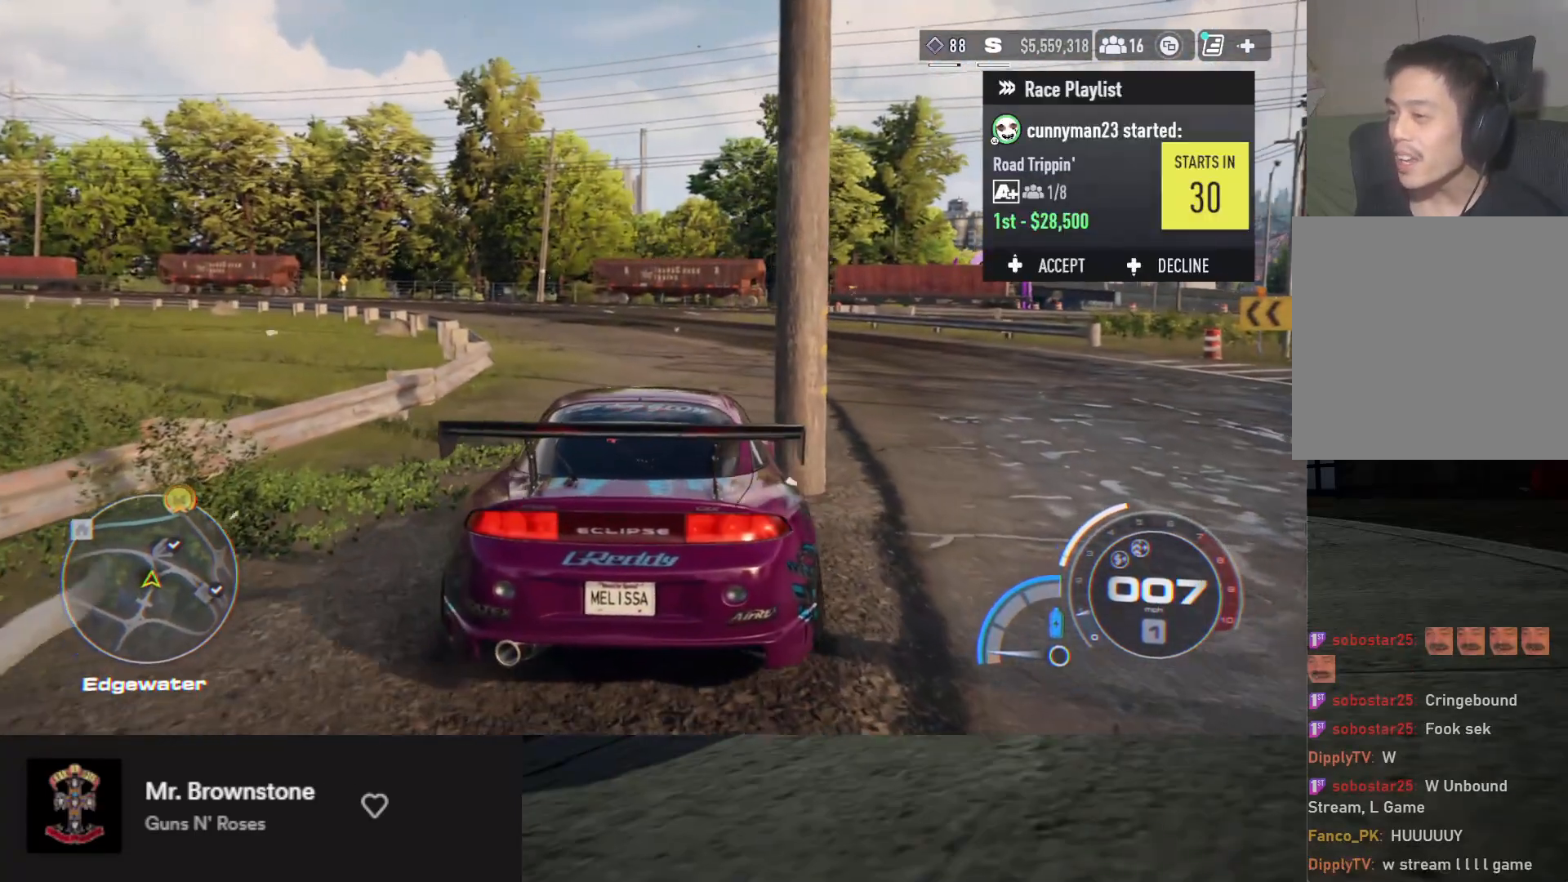
{"buttons": [], "left_stick": "center", "right_stick": "center", "events": []}
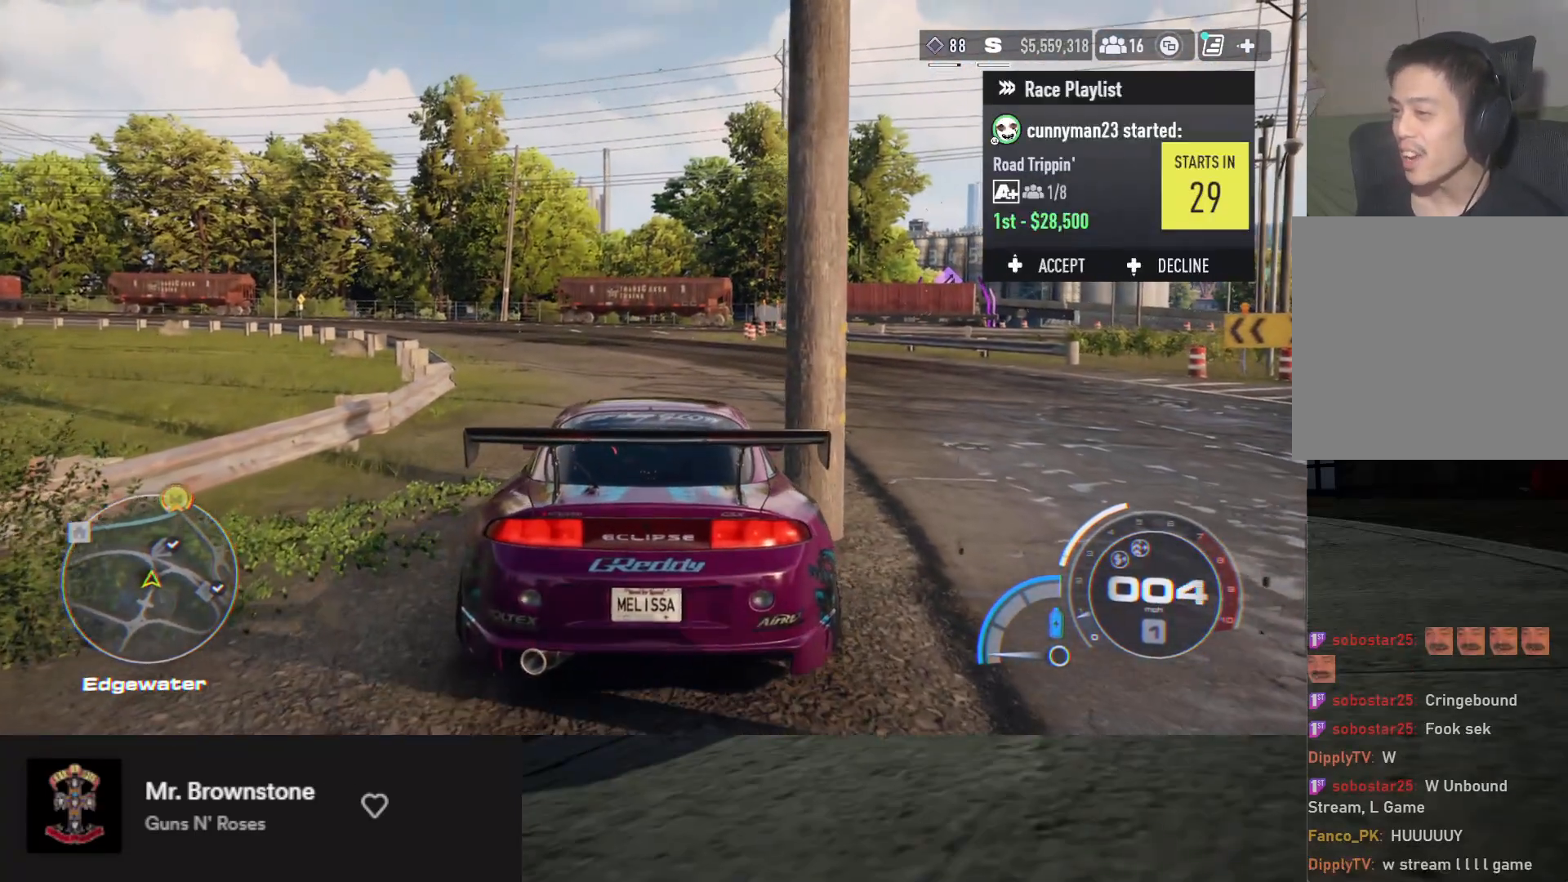
{"buttons": [], "left_stick": "center", "right_stick": "center", "events": []}
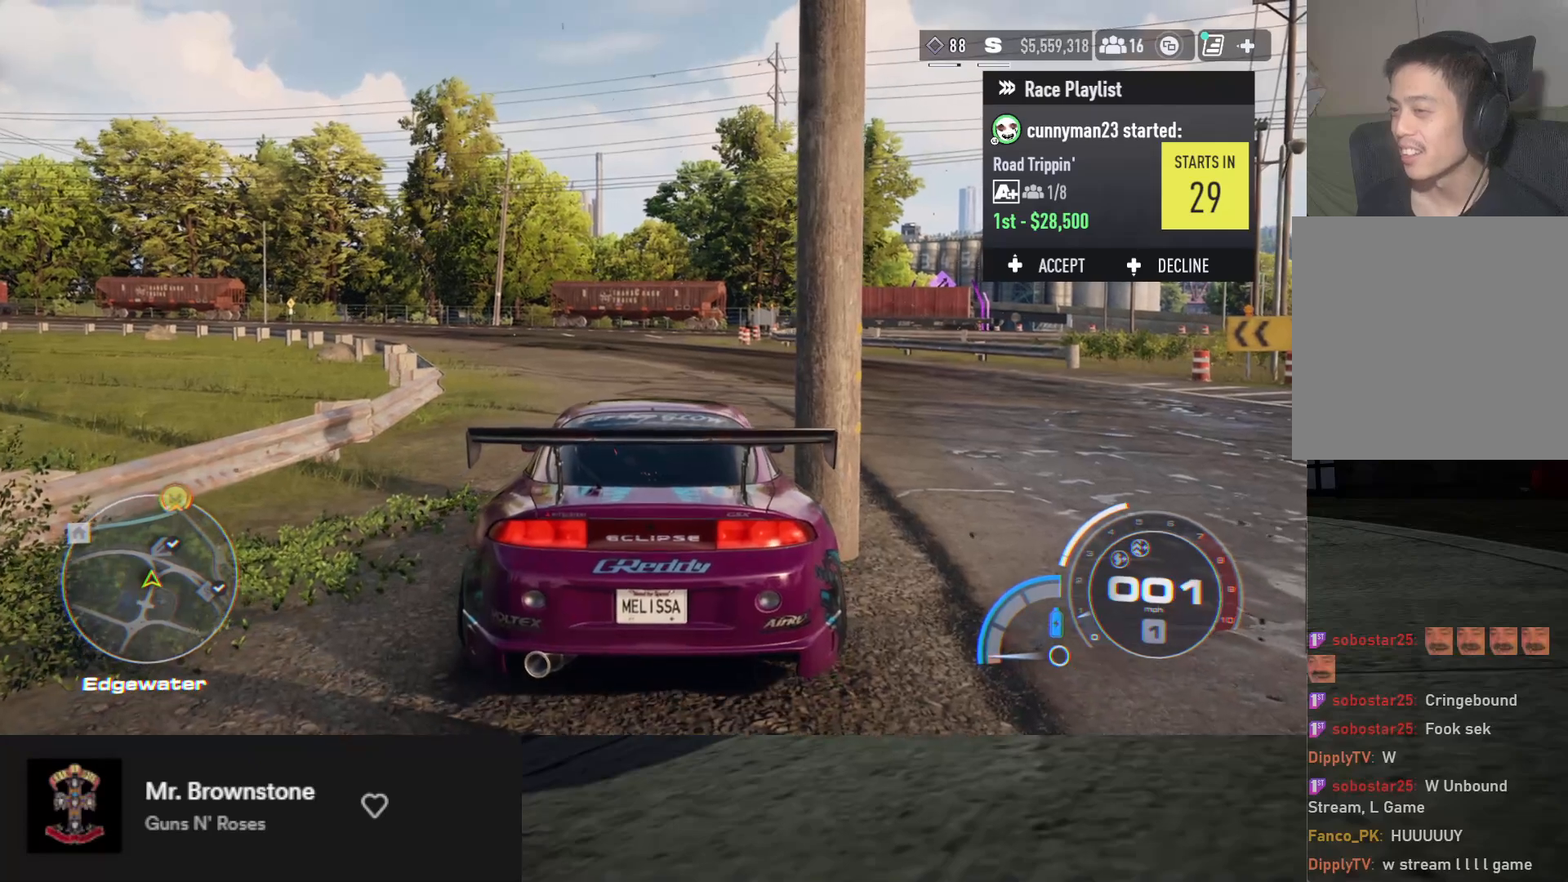
{"buttons": ["DPAD_UP"], "left_stick": "center", "right_stick": "center", "events": [[433, "DPAD_UP", "down"]]}
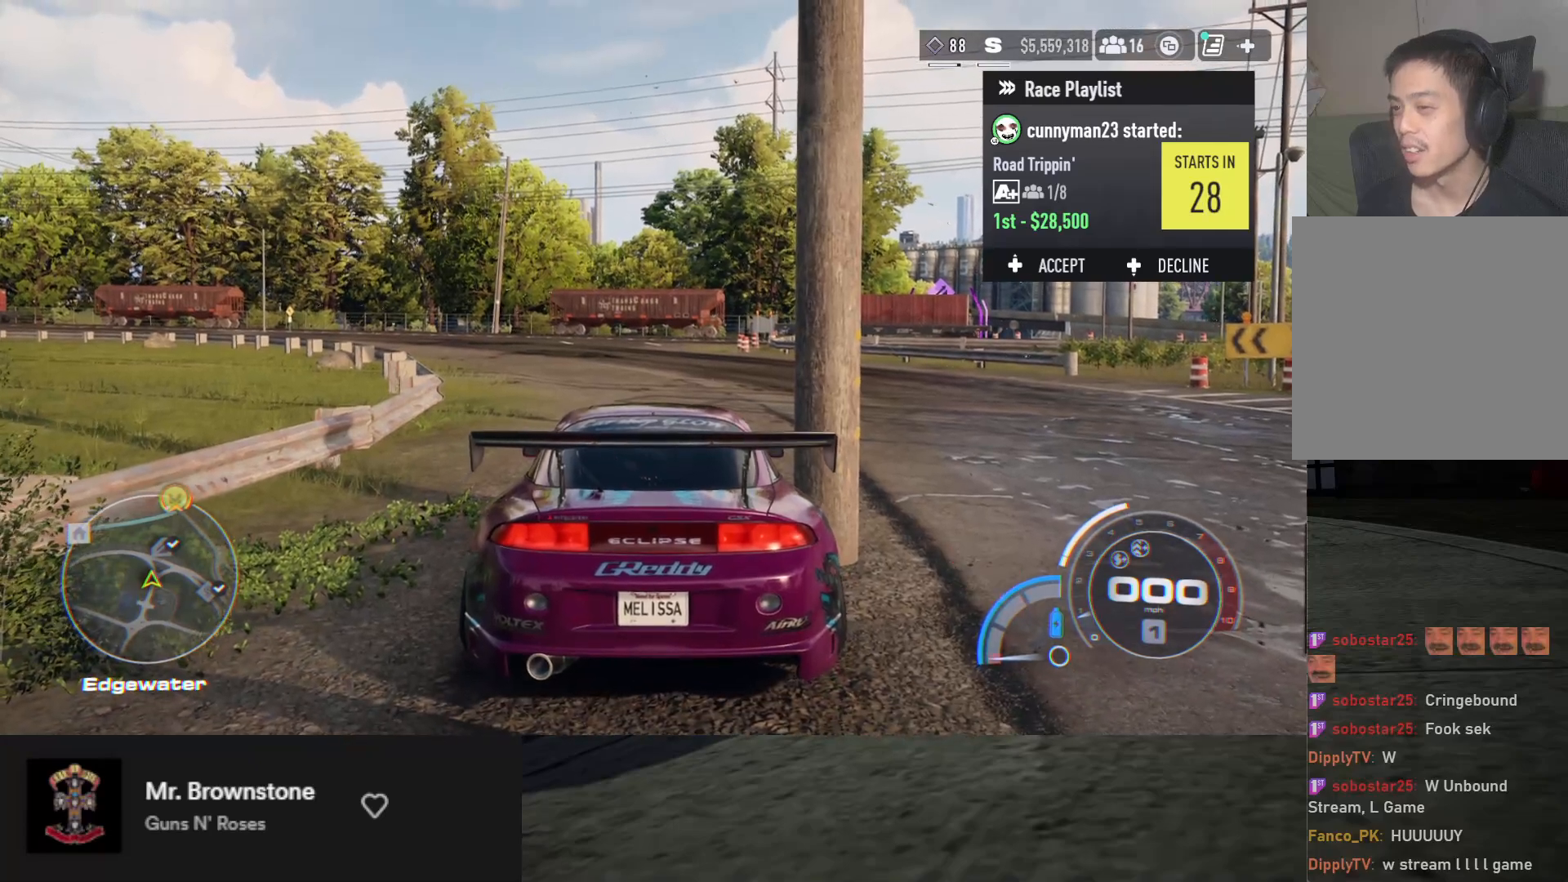
{"buttons": [], "left_stick": "center", "right_stick": "center", "events": [[17, "DPAD_UP", "up"]]}